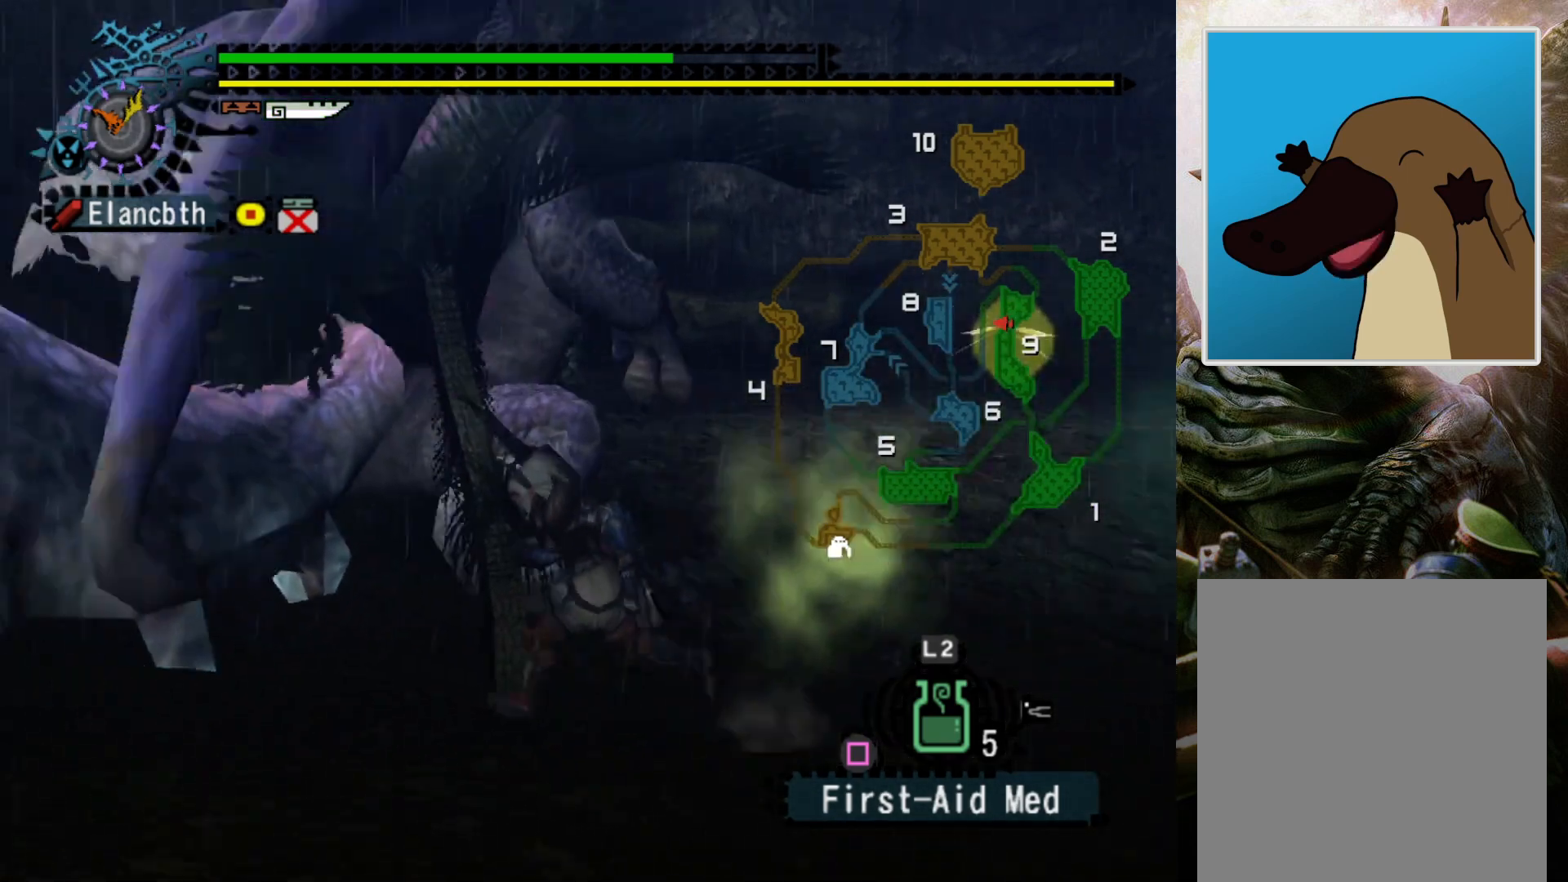
Gameplay with a controller (PlayStation layout); each line is a JSON object with the inputs held at the frame after it. "events" lists button and stick changes between this image and that frame as [ms after this image, input, new state], when the widget could be followed in between. Not read: L3 R3.
{"buttons": [], "left_stick": "left", "right_stick": "center", "events": [[267, "right_stick", "up-right"], [400, "right_stick", "center"]]}
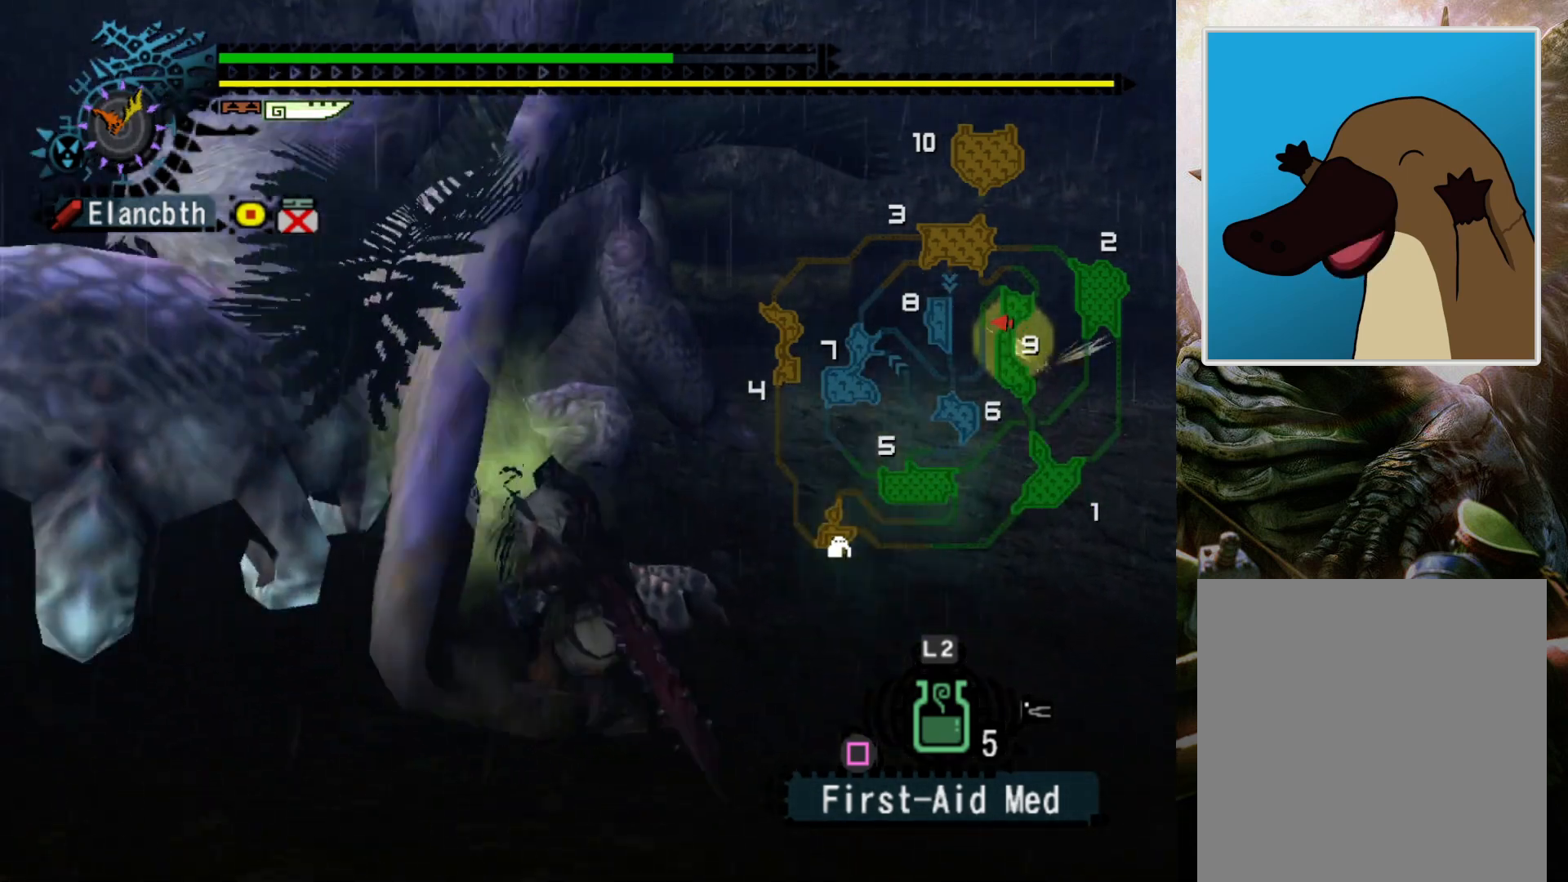
{"buttons": [], "left_stick": "left", "right_stick": "center", "events": []}
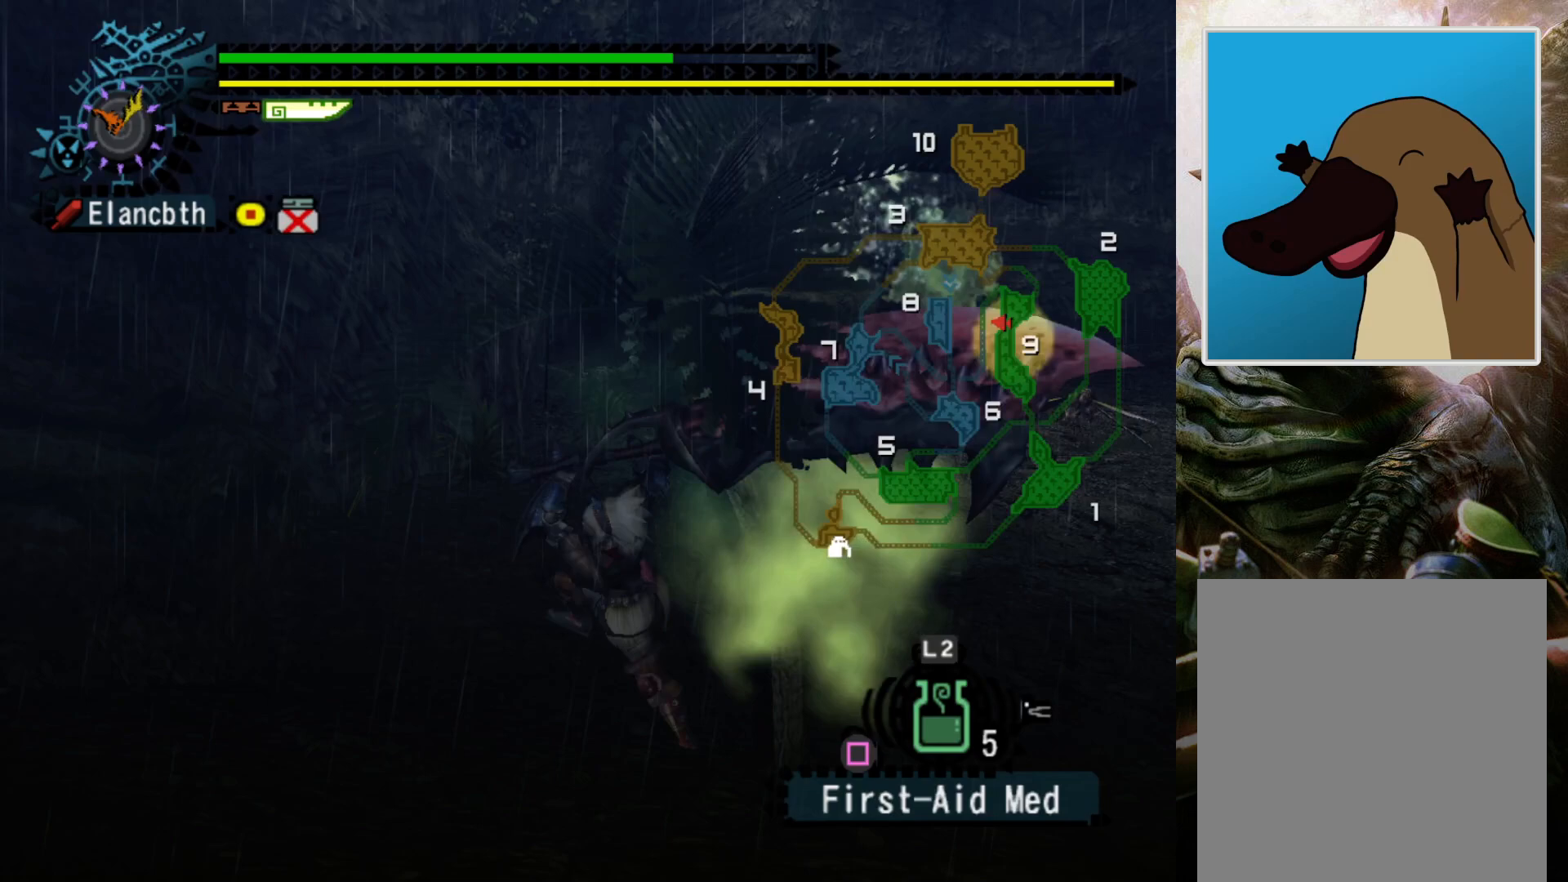
{"buttons": [], "left_stick": "center", "right_stick": "right", "events": [[200, "left_stick", "center"], [400, "right_stick", "right"]]}
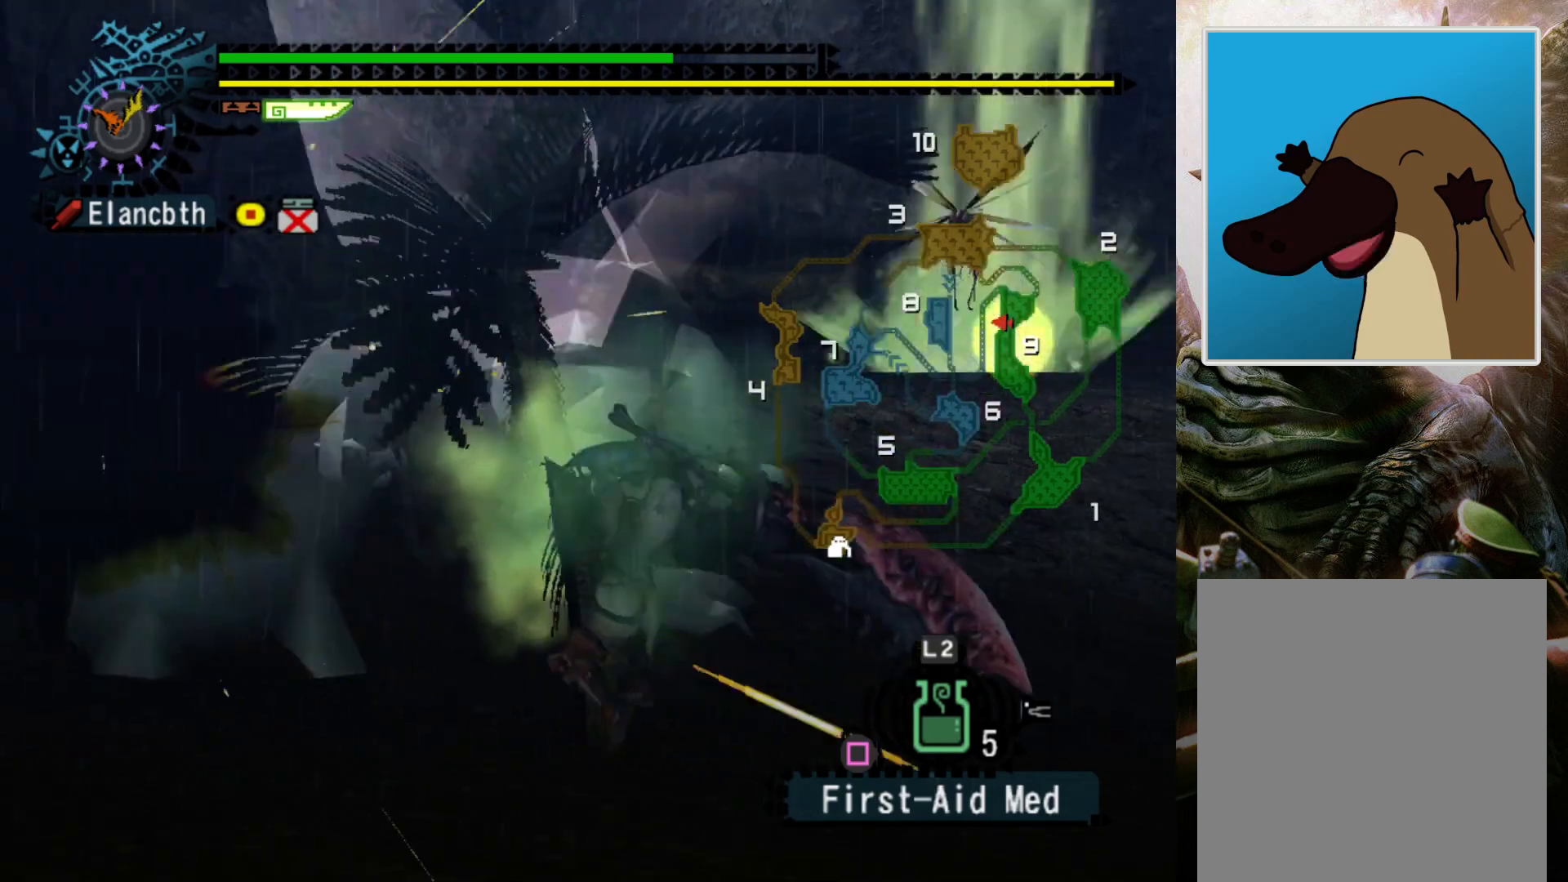
{"buttons": [], "left_stick": "center", "right_stick": "right", "events": [[67, "DPAD_LEFT", "down"], [67, "right_stick", "center"], [233, "right_stick", "right"], [300, "DPAD_LEFT", "up"], [367, "right_stick", "center"], [500, "right_stick", "right"]]}
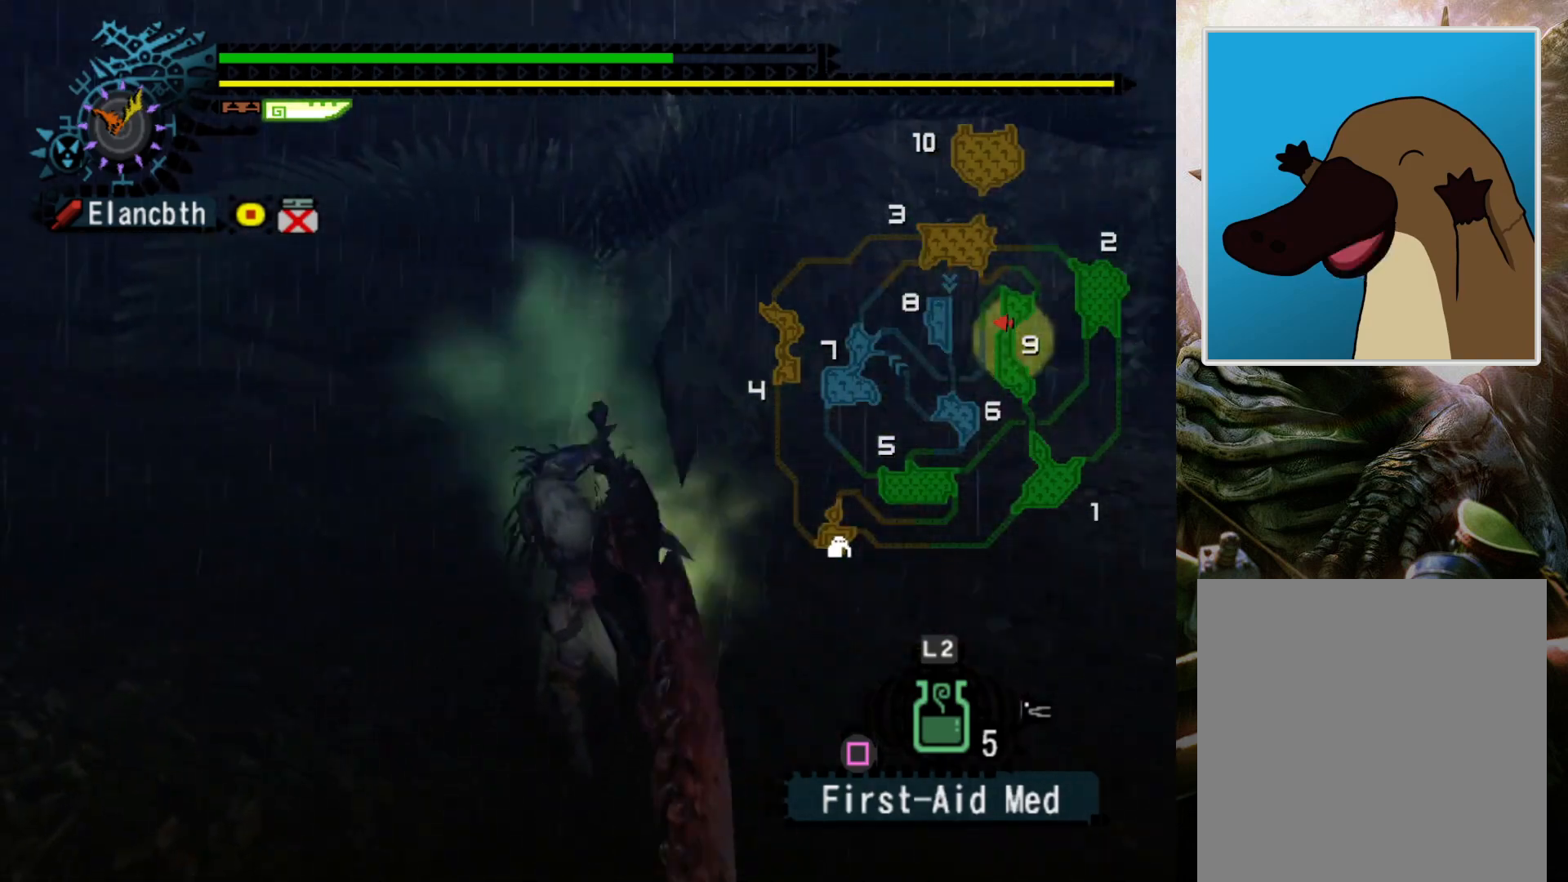
{"buttons": [], "left_stick": "center", "right_stick": "center", "events": [[100, "right_stick", "center"], [167, "right_stick", "right"], [267, "right_stick", "center"]]}
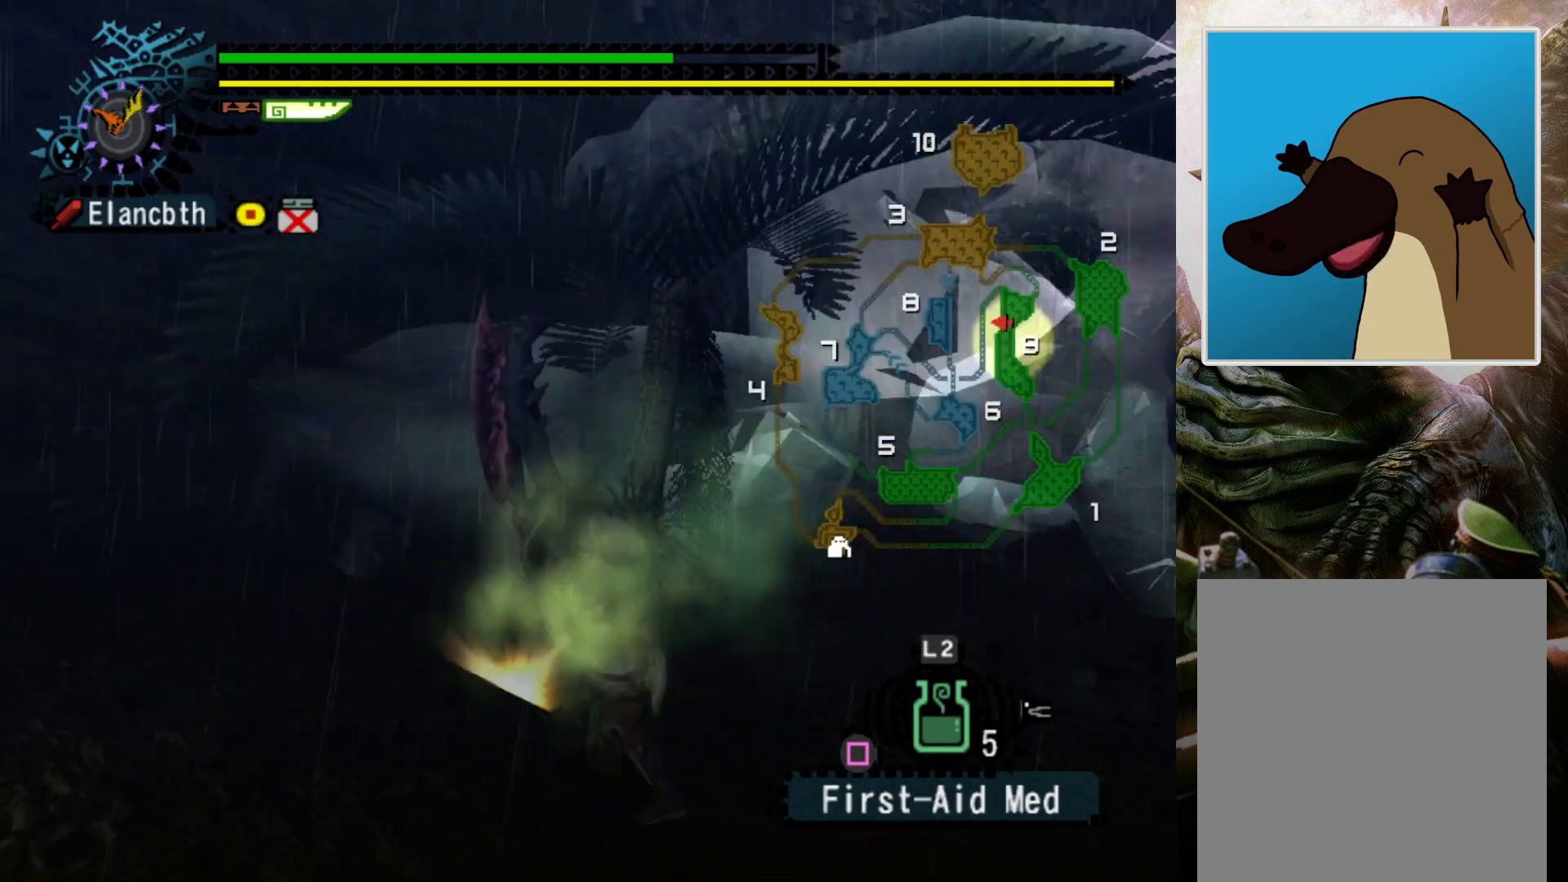
{"buttons": [], "left_stick": "center", "right_stick": "right", "events": [[33, "right_stick", "right"], [233, "right_stick", "center"], [300, "right_stick", "right"], [433, "right_stick", "center"], [500, "right_stick", "right"]]}
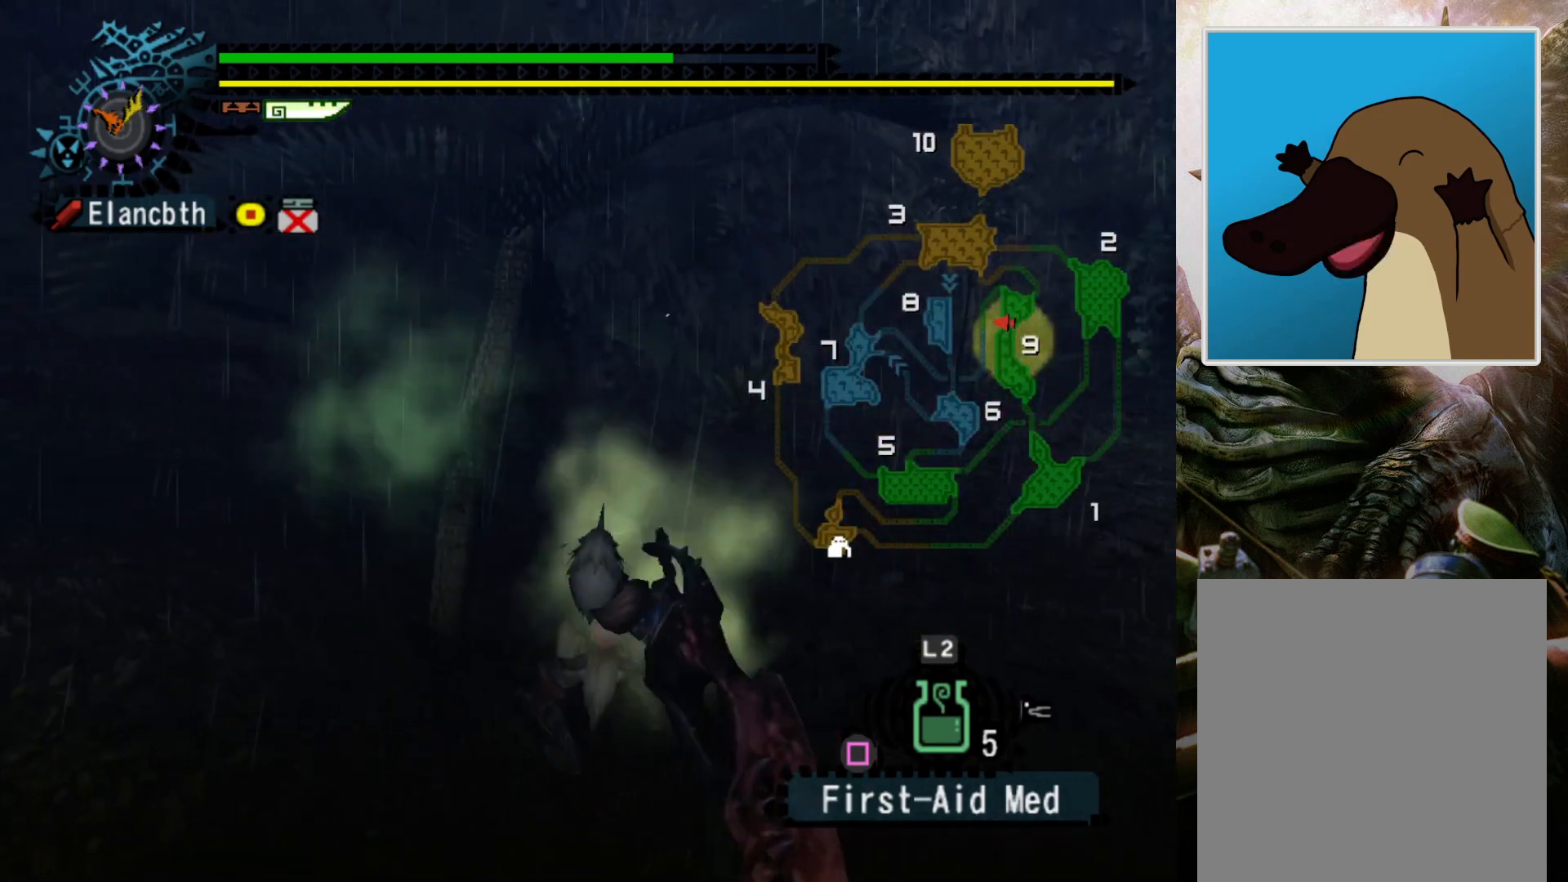
{"buttons": [], "left_stick": "center", "right_stick": "right", "events": [[100, "right_stick", "center"], [167, "right_stick", "right"], [267, "right_stick", "center"], [500, "right_stick", "right"]]}
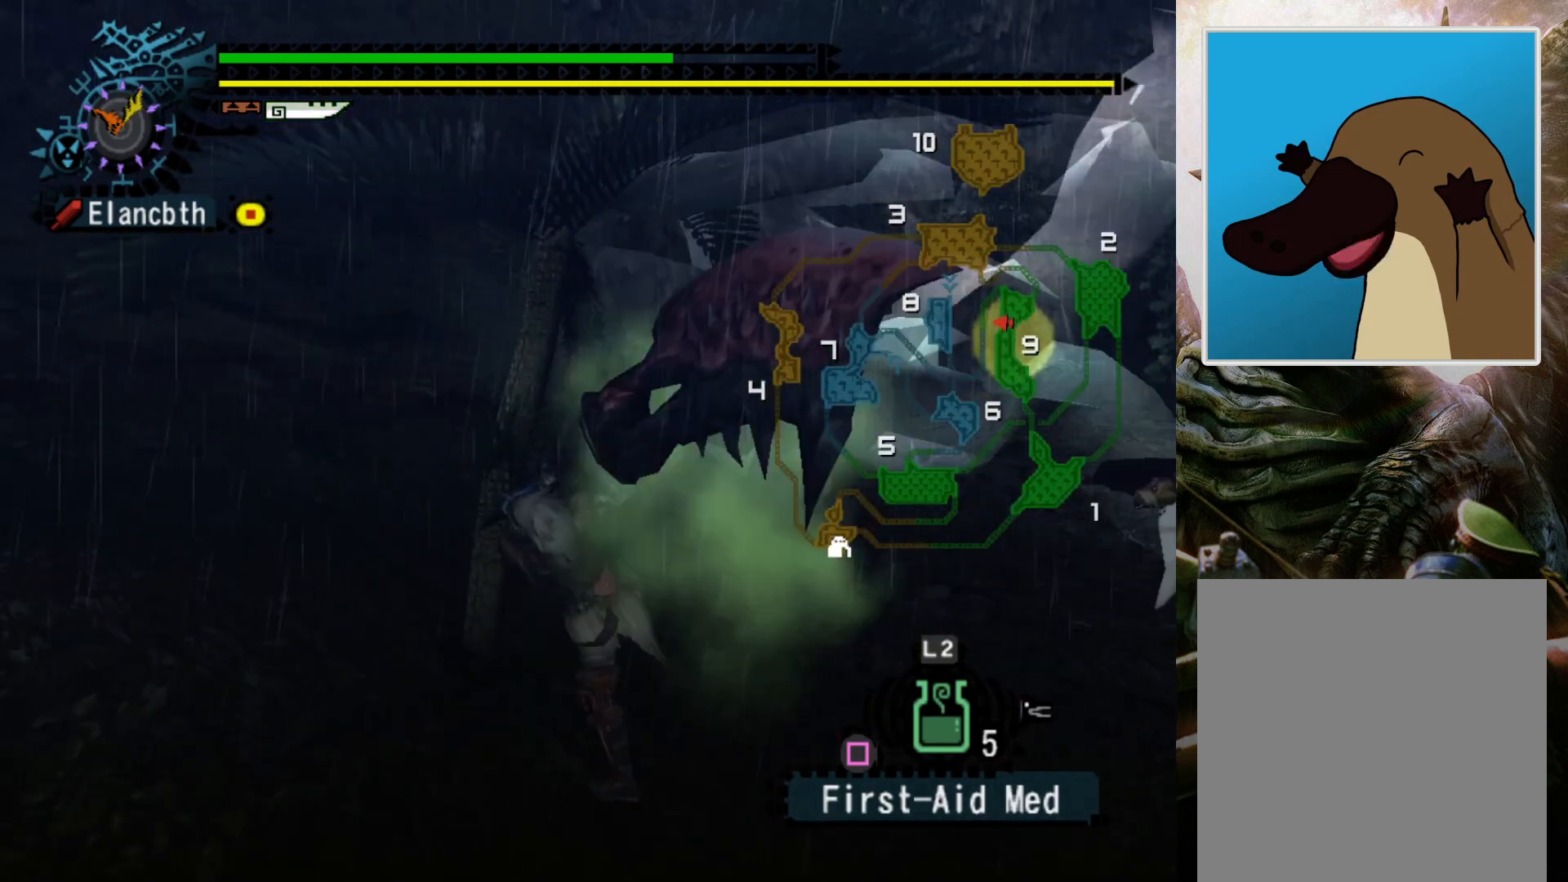
{"buttons": [], "left_stick": "center", "right_stick": "right", "events": [[67, "right_stick", "center"], [267, "right_stick", "right"], [333, "right_stick", "center"], [433, "right_stick", "right"]]}
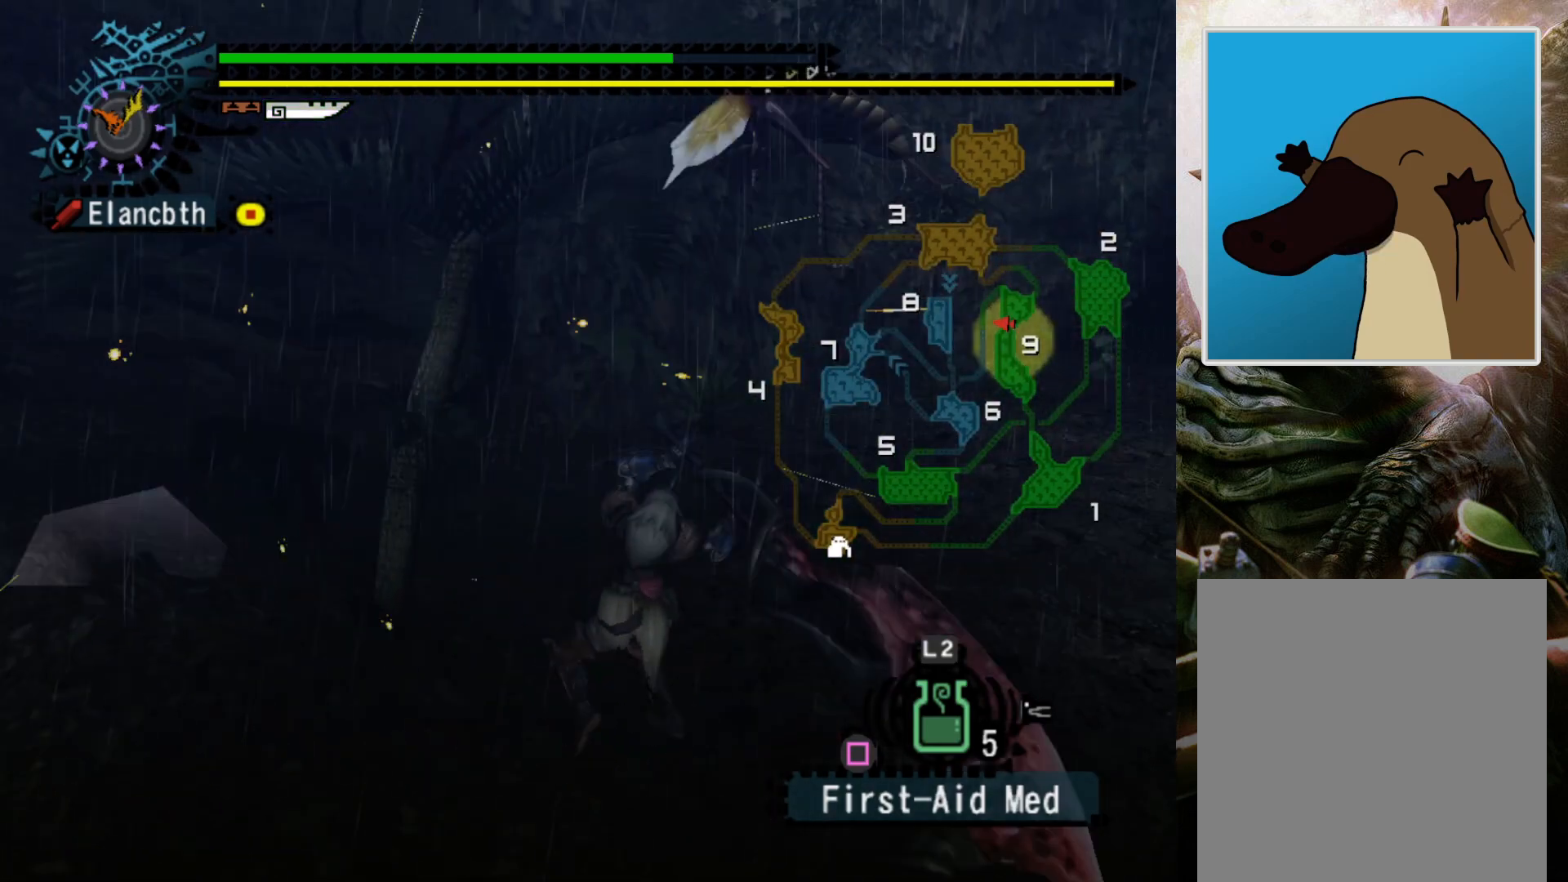
{"buttons": [], "left_stick": "center", "right_stick": "center", "events": [[100, "right_stick", "center"], [167, "right_stick", "up-right"], [267, "right_stick", "center"], [333, "right_stick", "up-right"], [467, "right_stick", "center"]]}
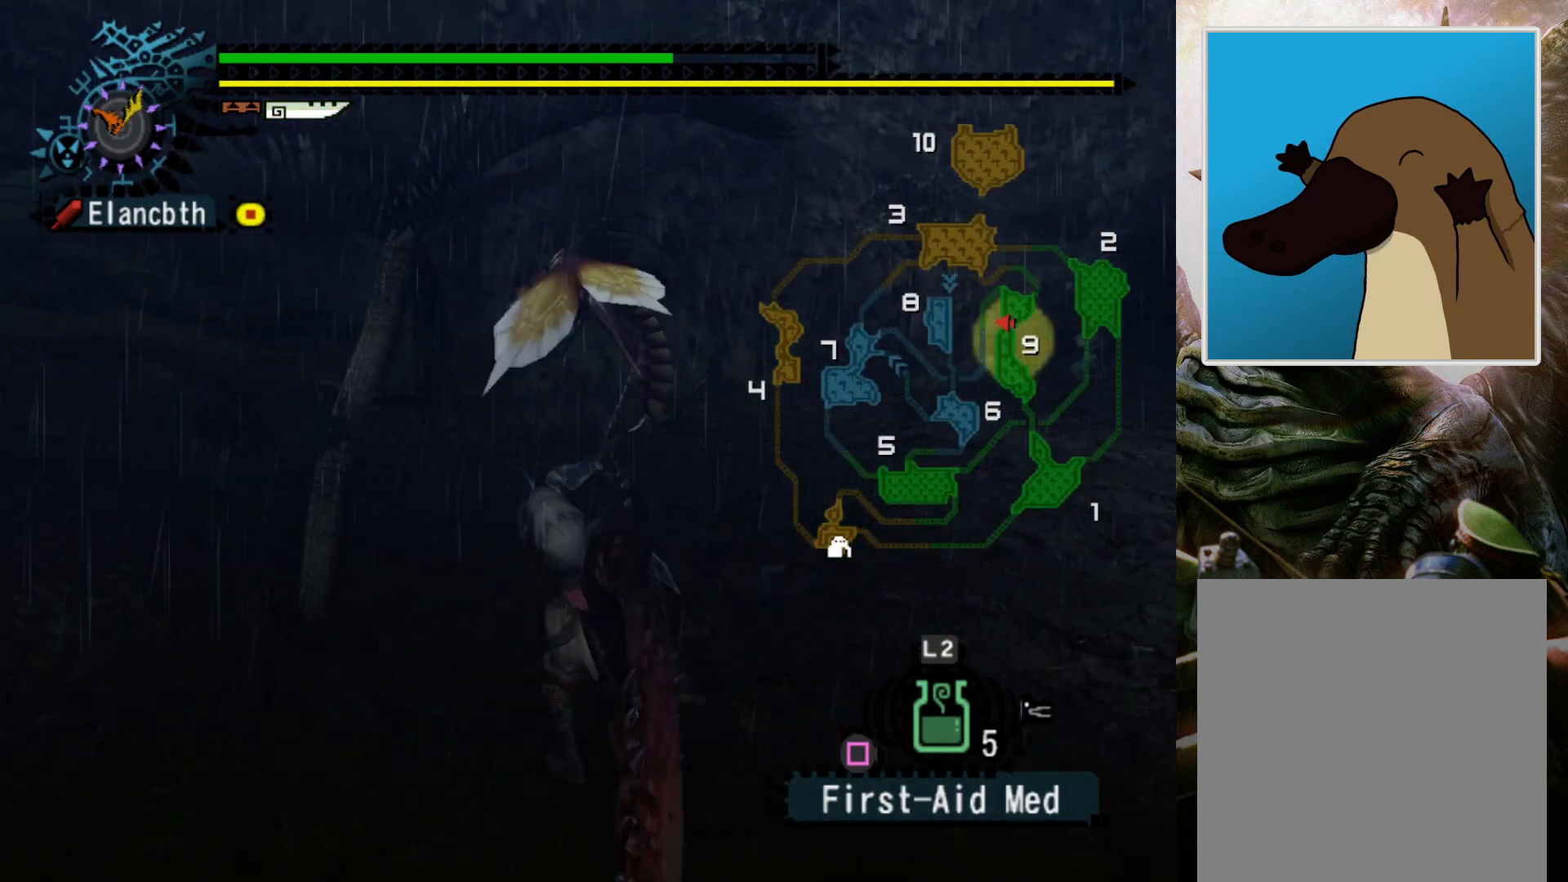
{"buttons": [], "left_stick": "center", "right_stick": "center", "events": [[33, "right_stick", "right"], [133, "right_stick", "center"]]}
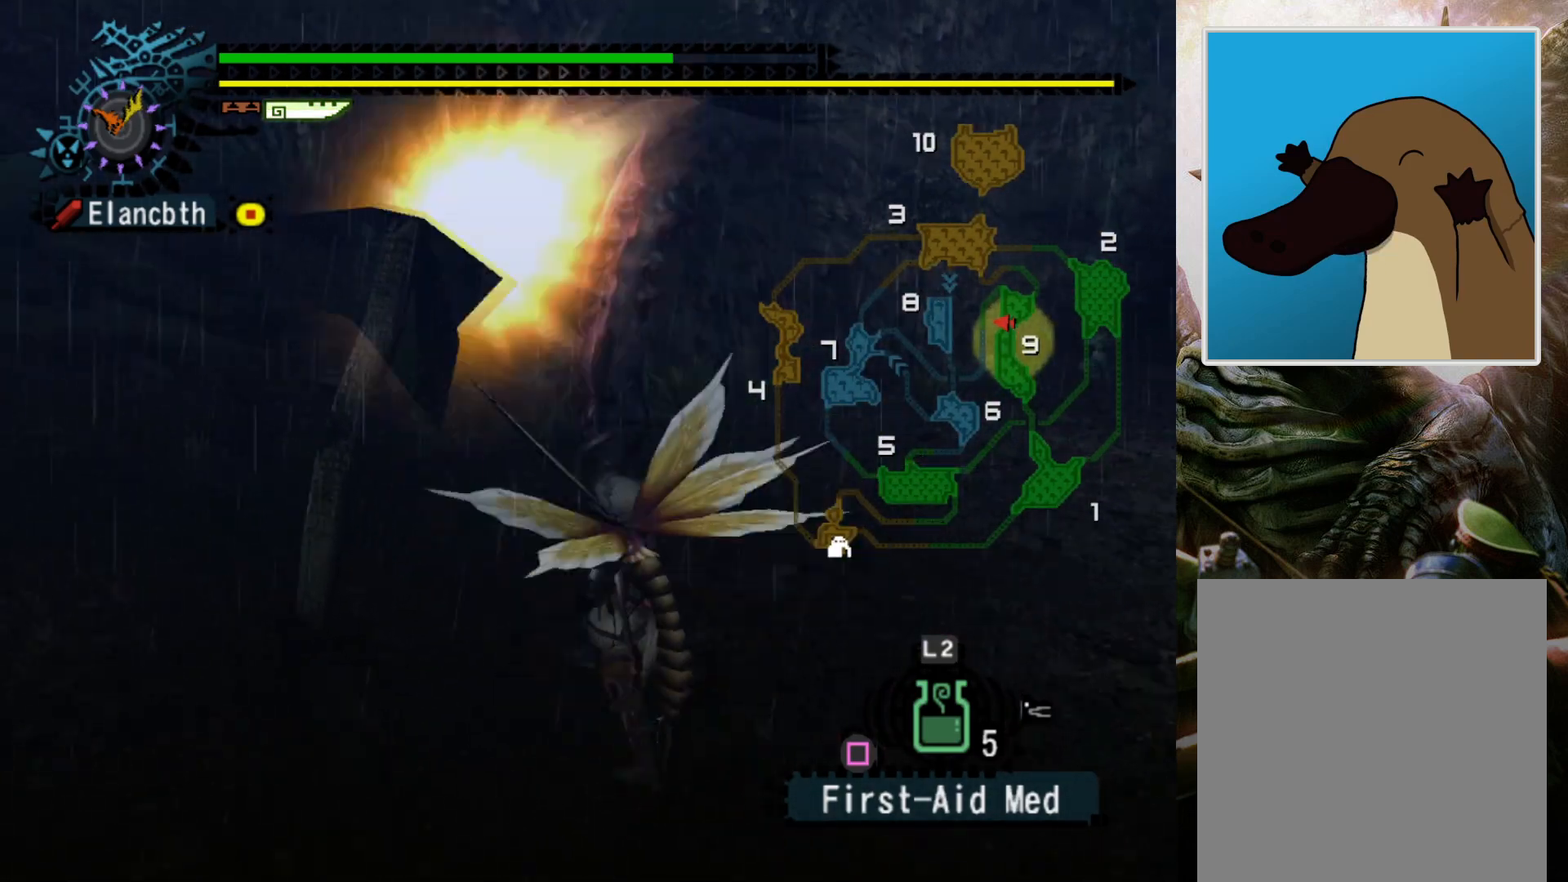
{"buttons": ["CROSS"], "left_stick": "left", "right_stick": "center", "events": [[167, "left_stick", "left"], [300, "CROSS", "down"], [400, "CROSS", "up"], [500, "CROSS", "down"]]}
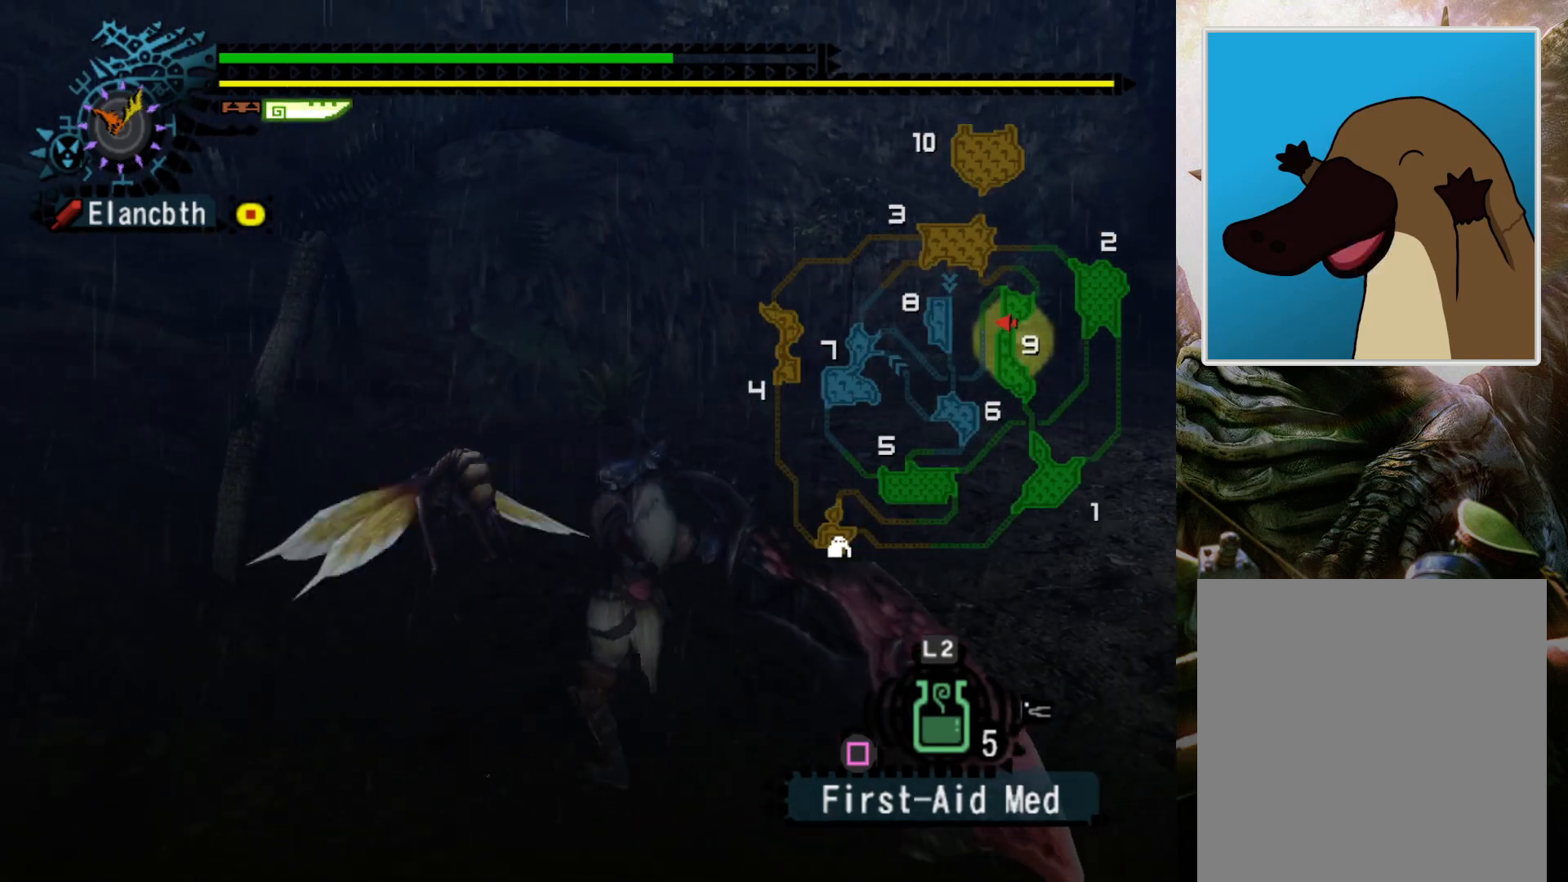
{"buttons": [], "left_stick": "center", "right_stick": "center", "events": [[67, "left_stick", "center"], [100, "CROSS", "up"], [267, "DPAD_RIGHT", "down"], [433, "DPAD_RIGHT", "up"]]}
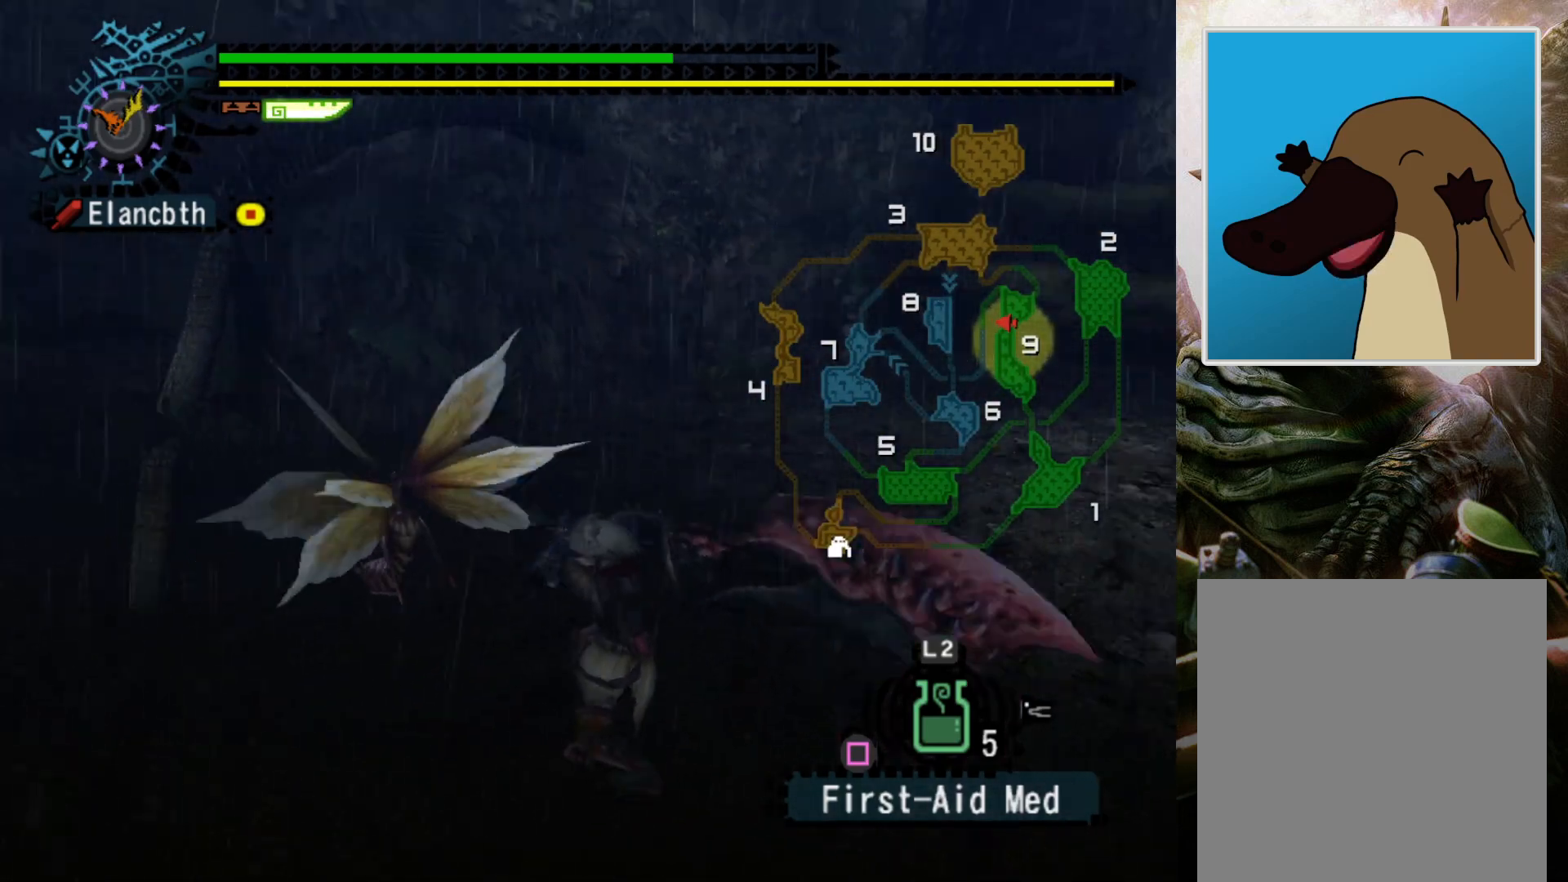
{"buttons": [], "left_stick": "up-right", "right_stick": "center", "events": [[233, "left_stick", "up-right"]]}
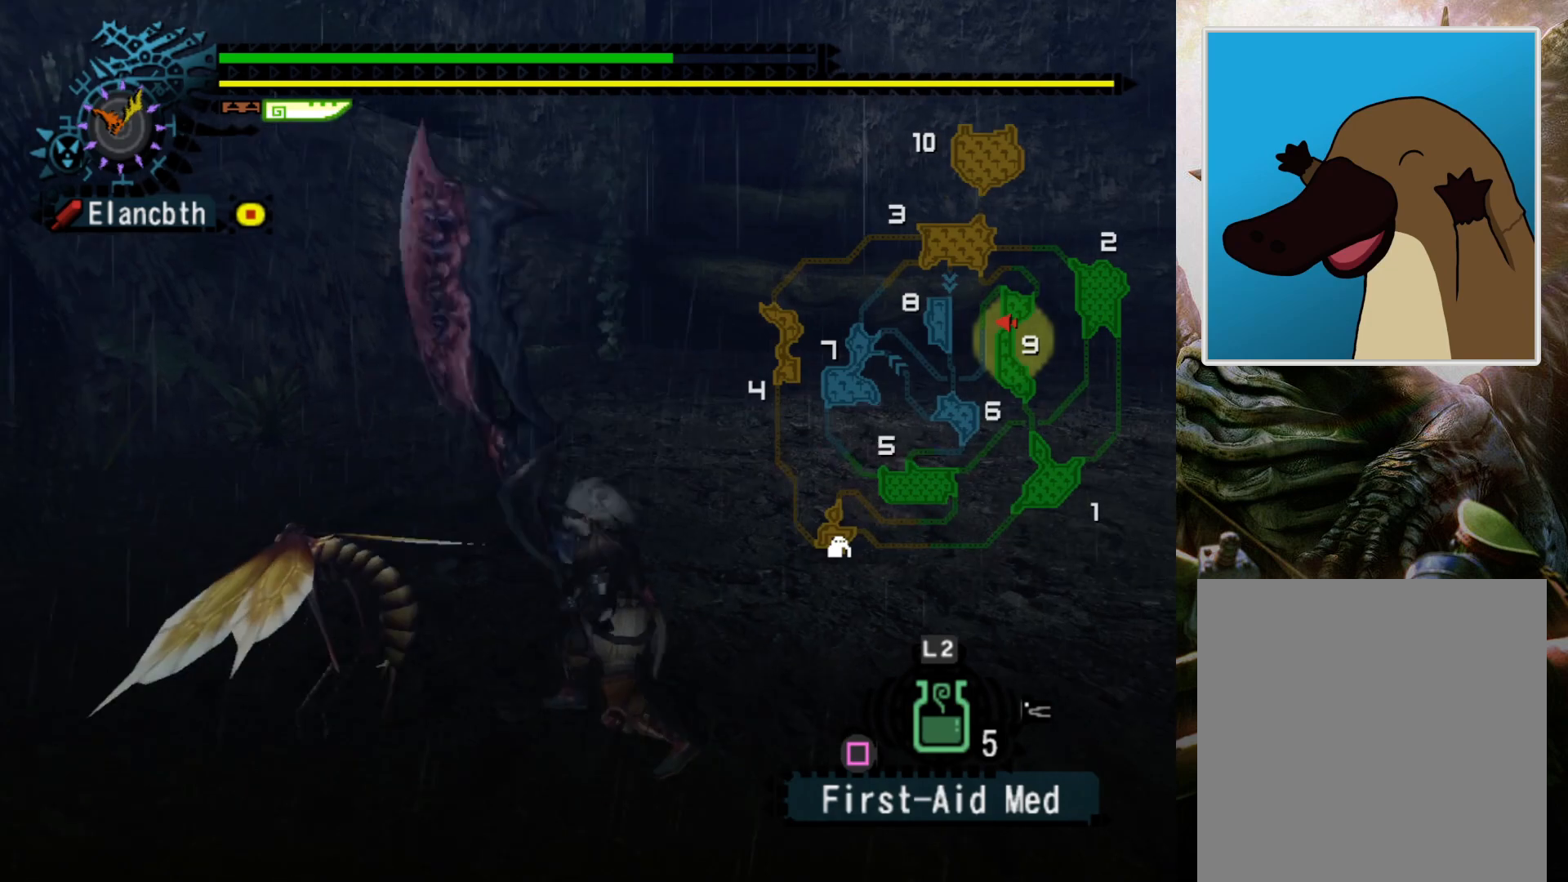
{"buttons": ["CROSS"], "left_stick": "up-right", "right_stick": "center", "events": [[500, "CROSS", "down"]]}
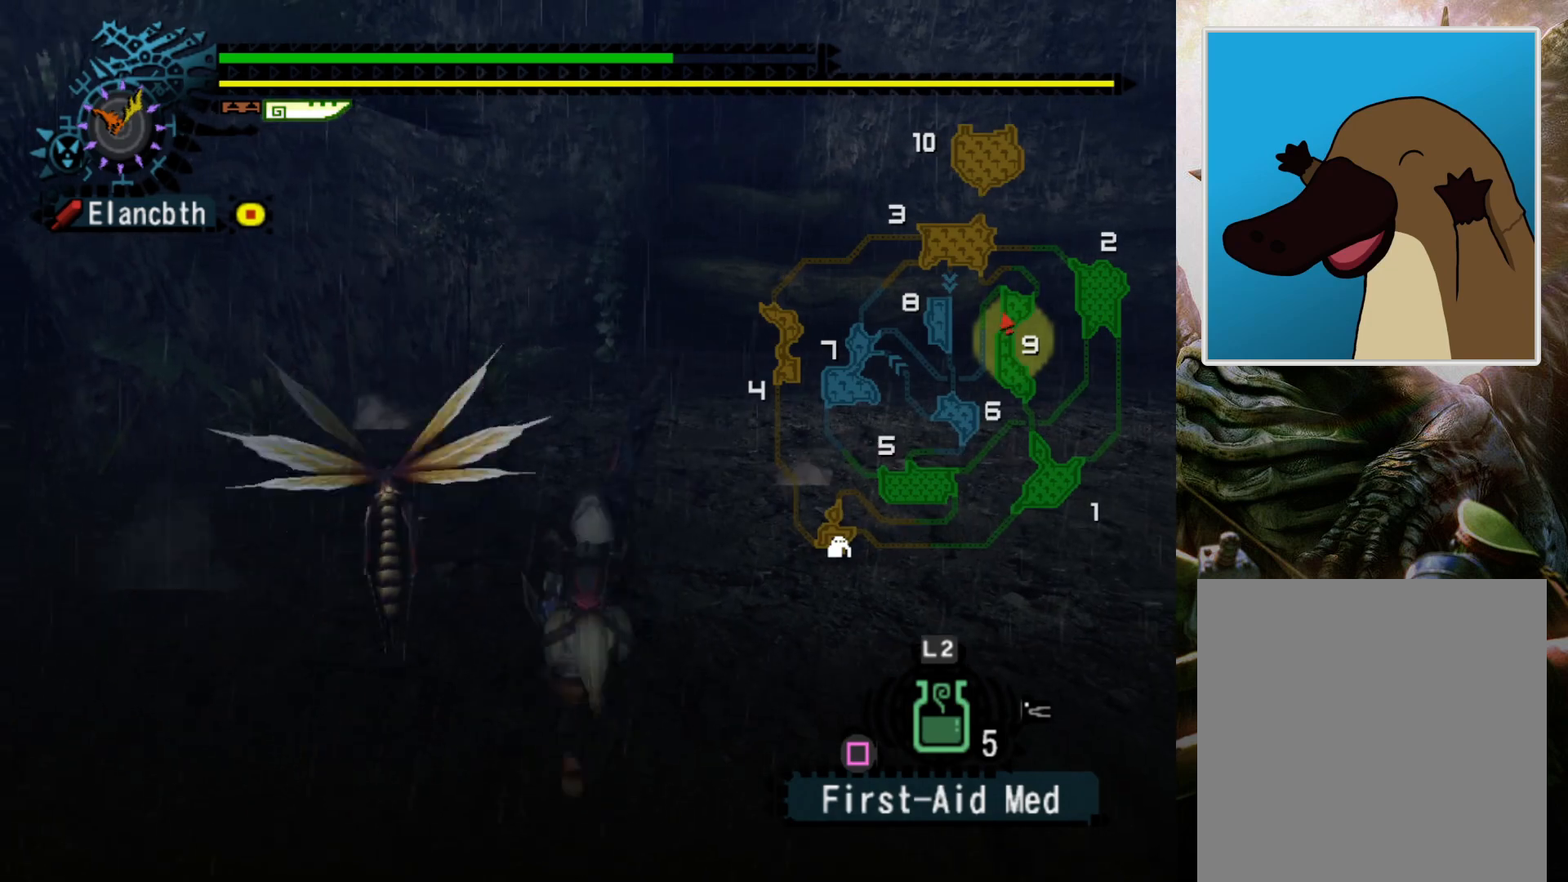
{"buttons": [], "left_stick": "up-right", "right_stick": "center", "events": [[100, "CROSS", "up"], [167, "CROSS", "down"], [300, "CROSS", "up"], [333, "CROSS", "down"], [467, "CROSS", "up"]]}
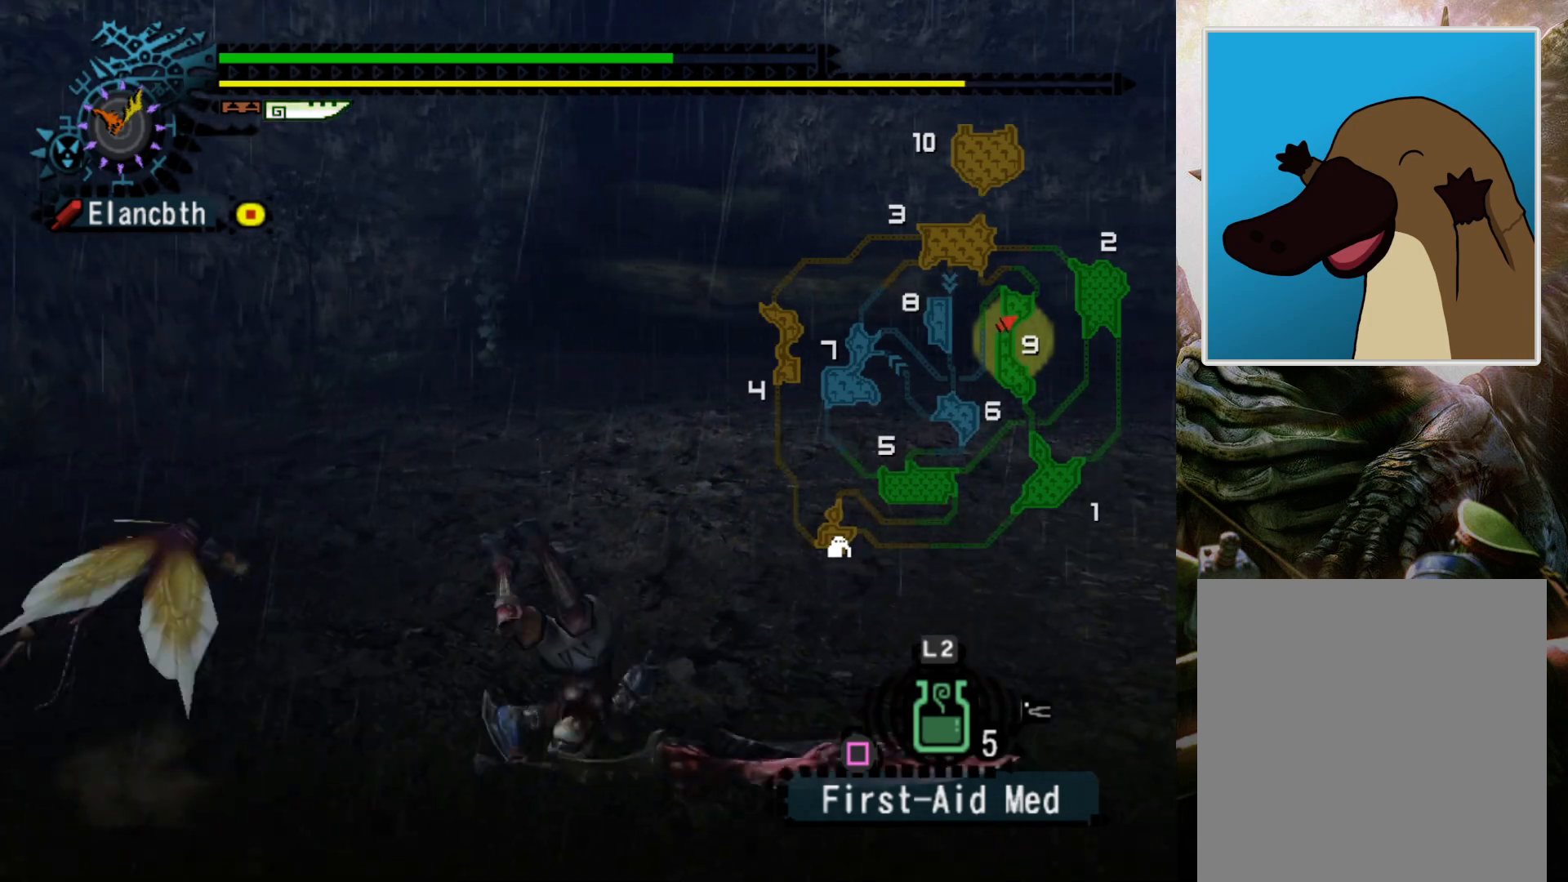
{"buttons": ["DPAD_LEFT"], "left_stick": "right", "right_stick": "center", "events": [[33, "left_stick", "center"], [200, "left_stick", "right"], [333, "DPAD_LEFT", "down"]]}
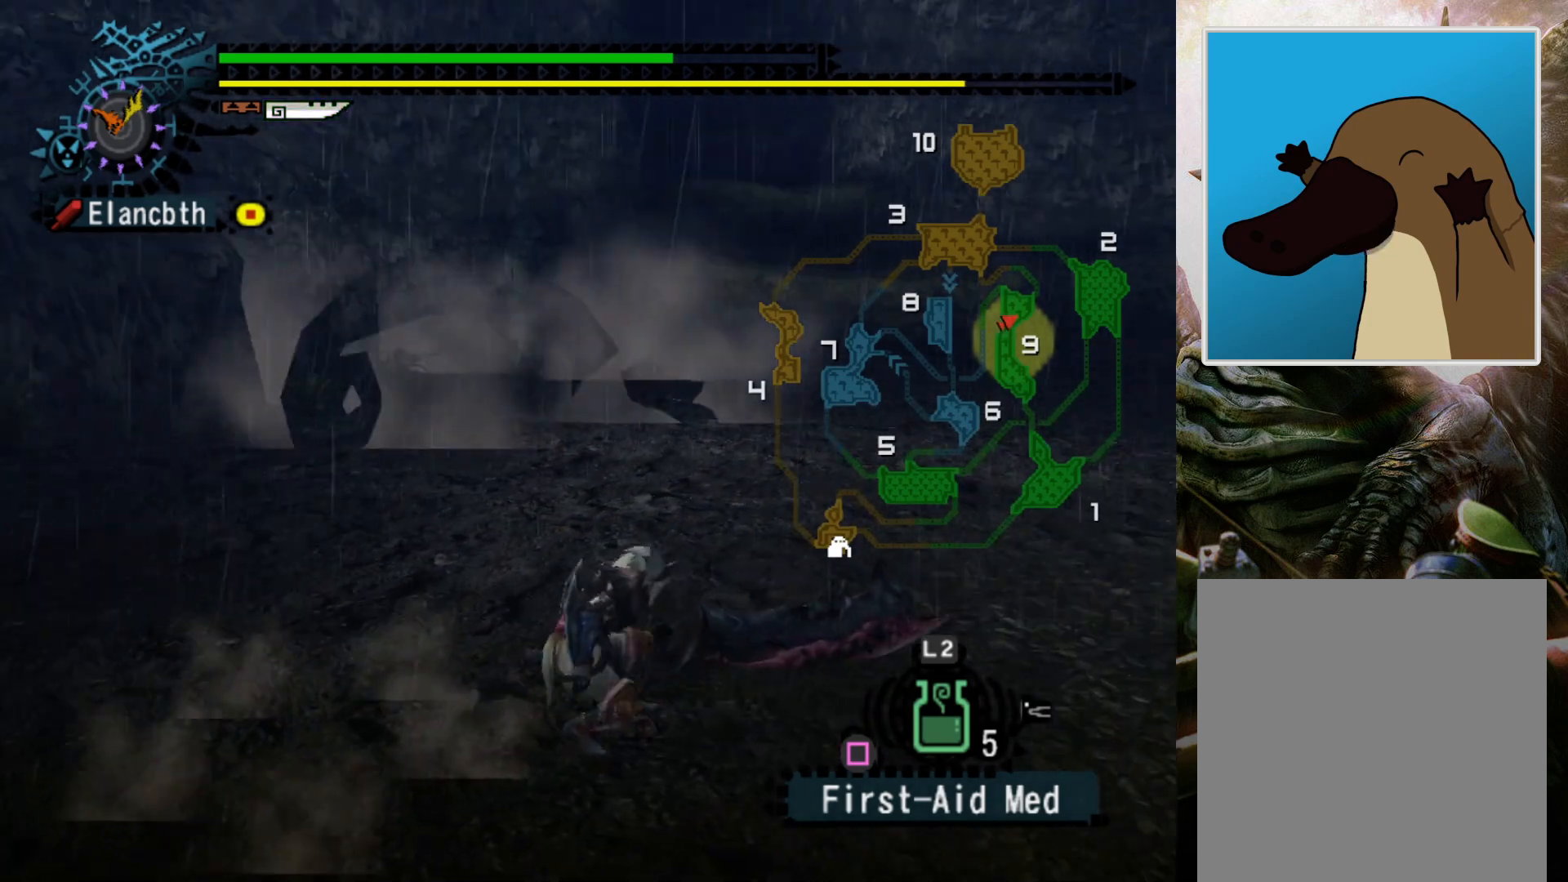
{"buttons": [], "left_stick": "right", "right_stick": "center", "events": [[33, "DPAD_LEFT", "up"], [333, "R2", "down"], [433, "R2", "up"]]}
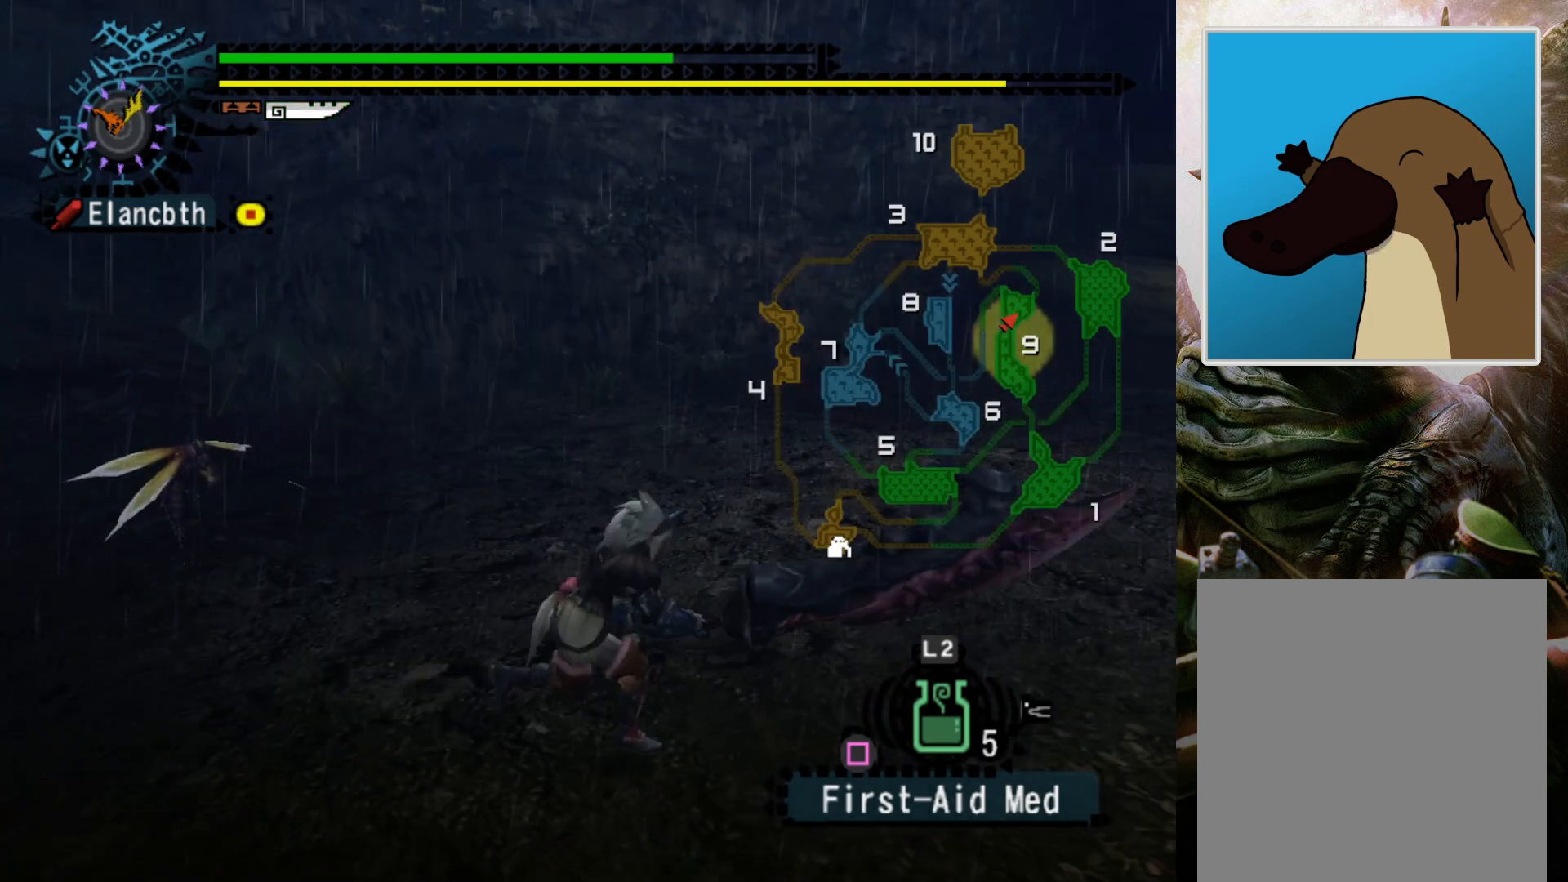
{"buttons": [], "left_stick": "center", "right_stick": "center", "events": [[33, "DPAD_RIGHT", "down"], [67, "left_stick", "center"], [133, "DPAD_RIGHT", "up"]]}
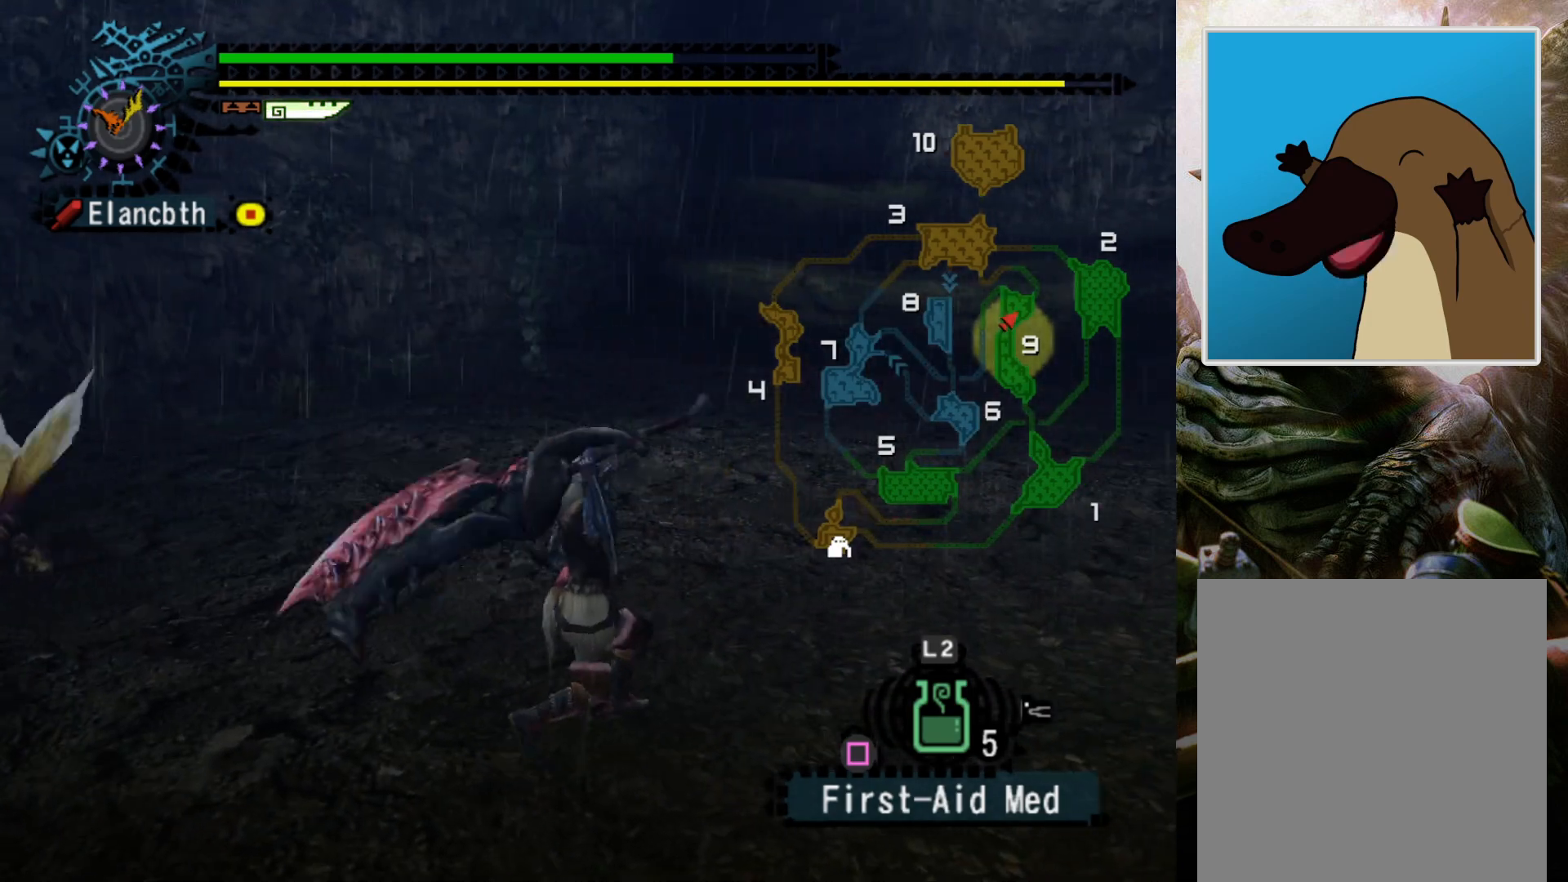
{"buttons": [], "left_stick": "up-right", "right_stick": "center", "events": [[400, "left_stick", "up-right"]]}
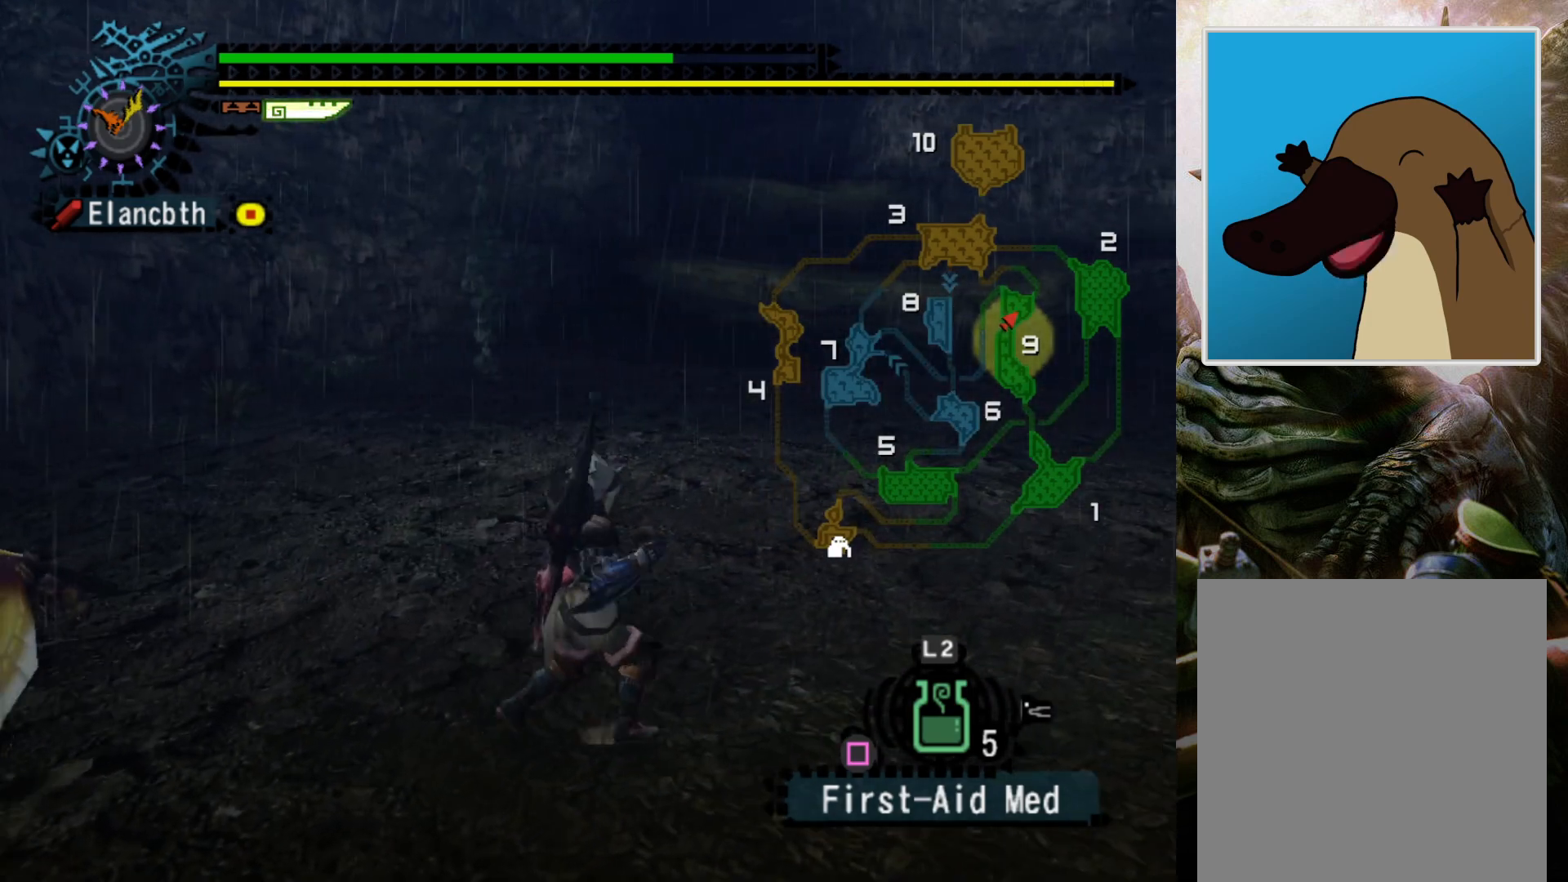
{"buttons": ["R2"], "left_stick": "up", "right_stick": "center", "events": [[267, "R2", "down"], [500, "left_stick", "up"]]}
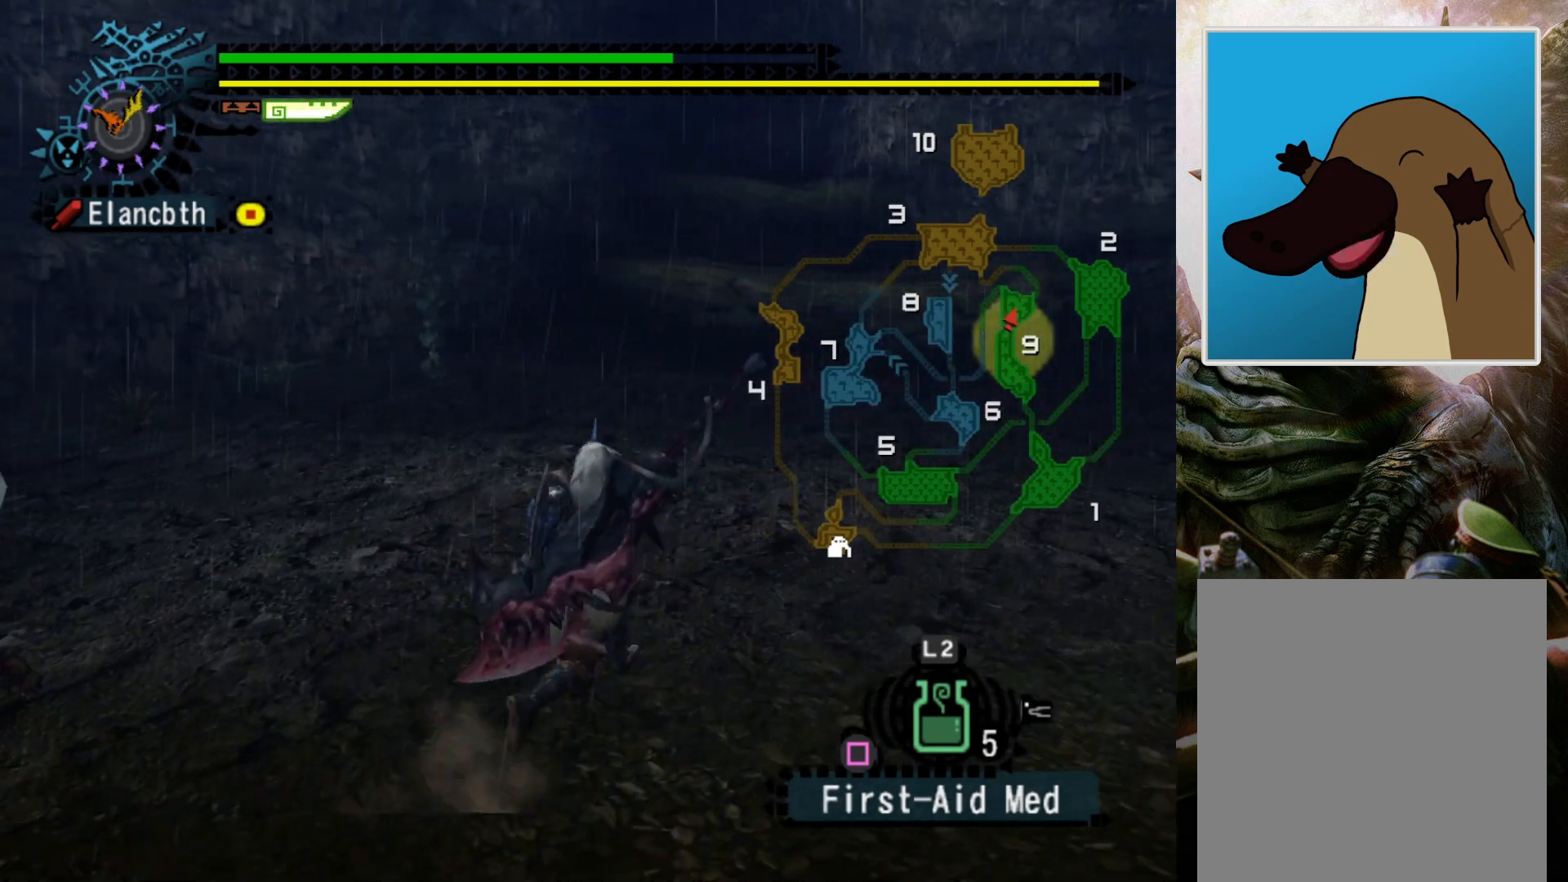
{"buttons": ["R2"], "left_stick": "up-left", "right_stick": "center", "events": [[167, "left_stick", "up-left"]]}
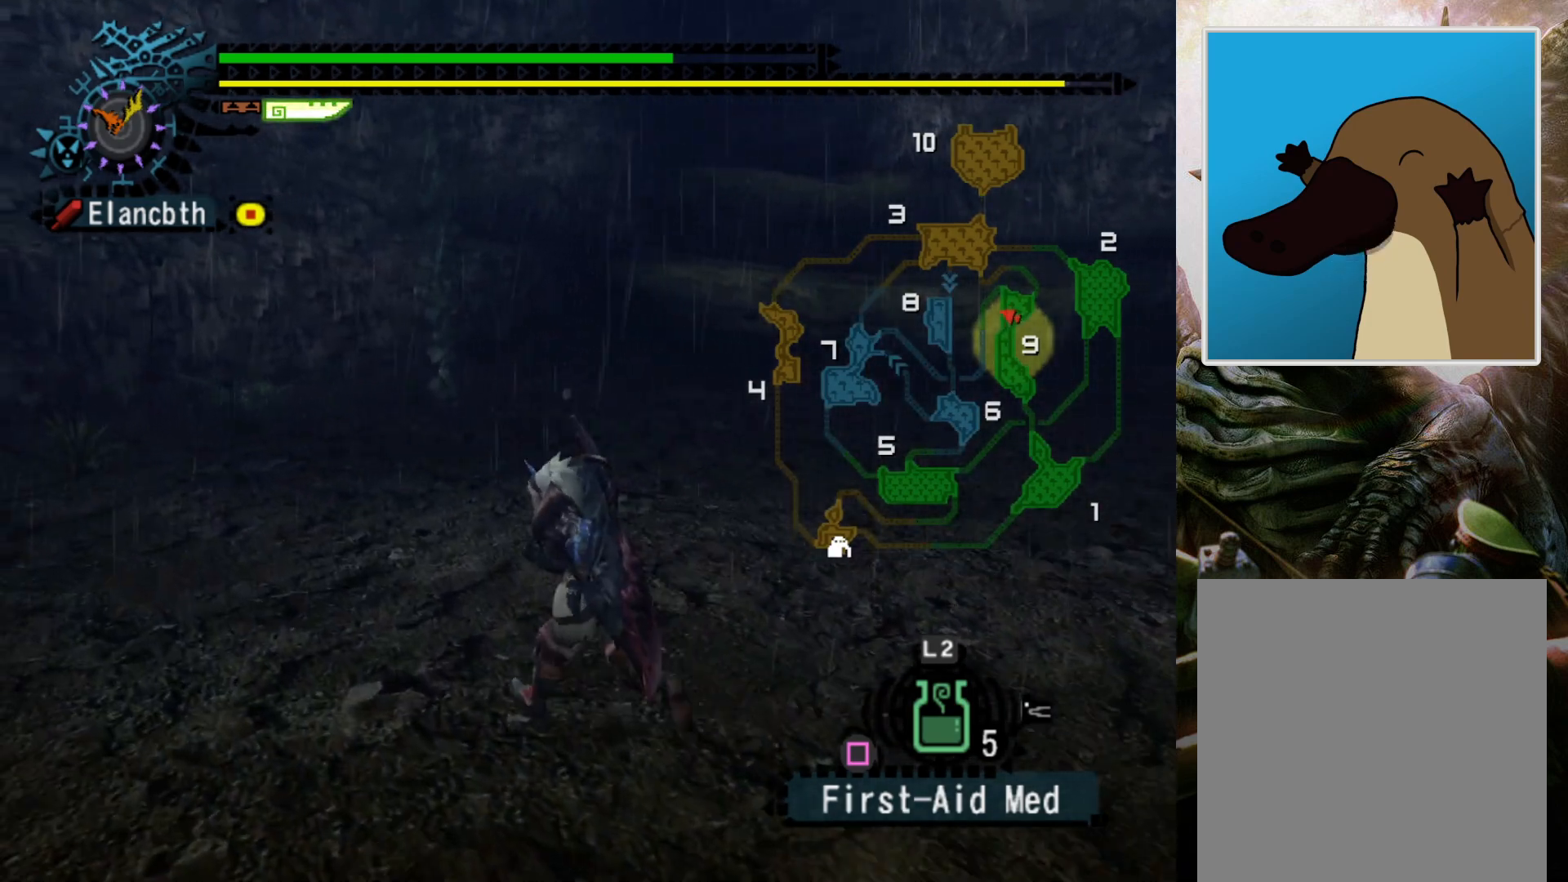
{"buttons": ["R2"], "left_stick": "right", "right_stick": "center", "events": [[200, "left_stick", "up-right"], [333, "left_stick", "right"]]}
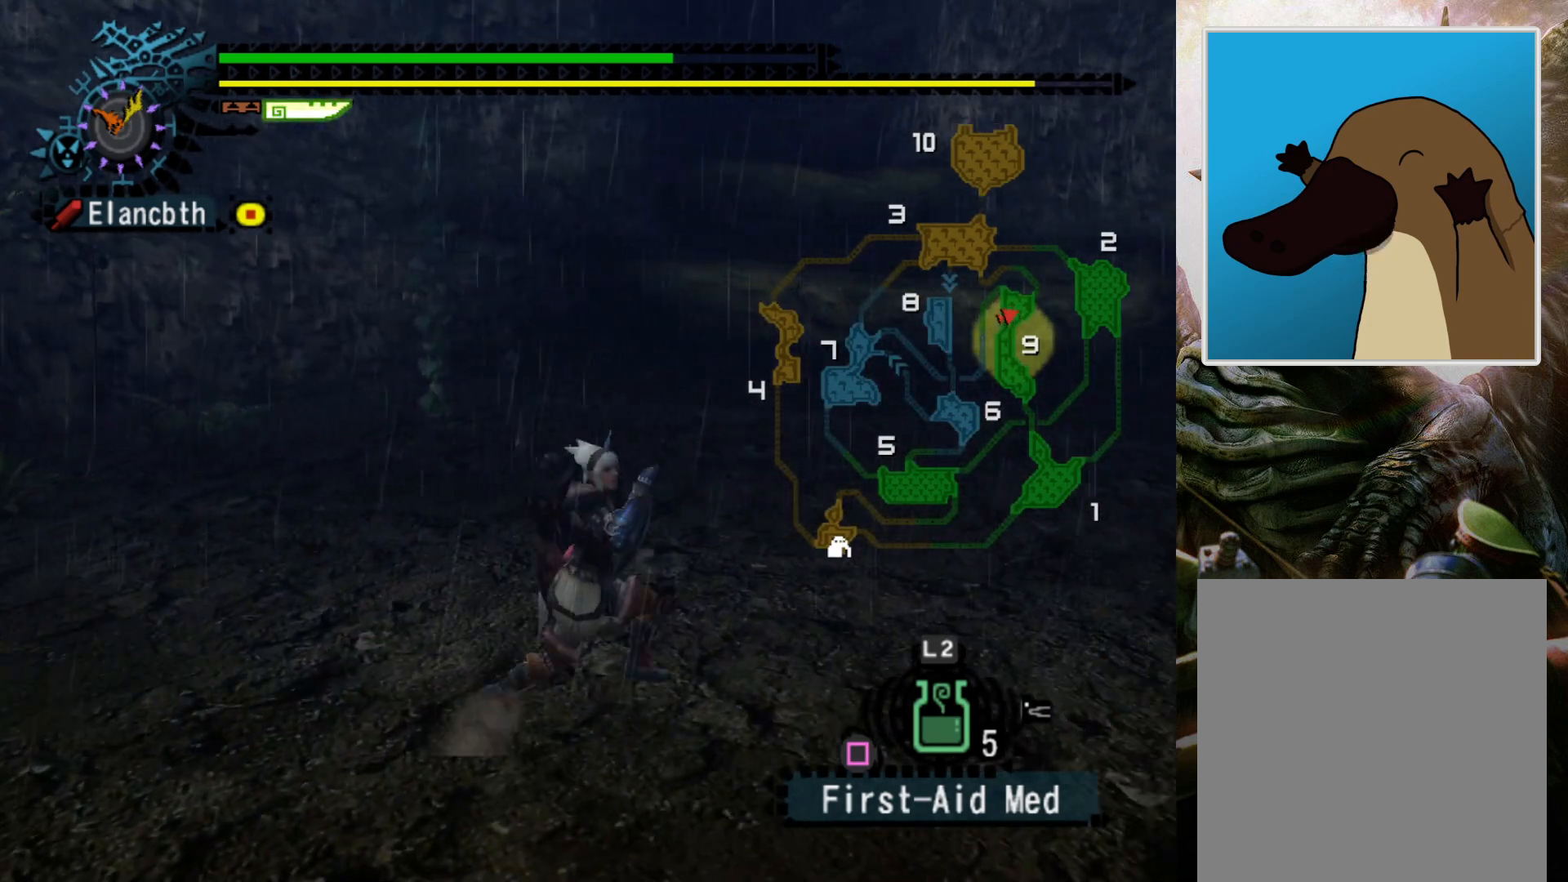
{"buttons": ["R2"], "left_stick": "right", "right_stick": "center", "events": [[200, "DPAD_LEFT", "down"], [367, "DPAD_LEFT", "up"]]}
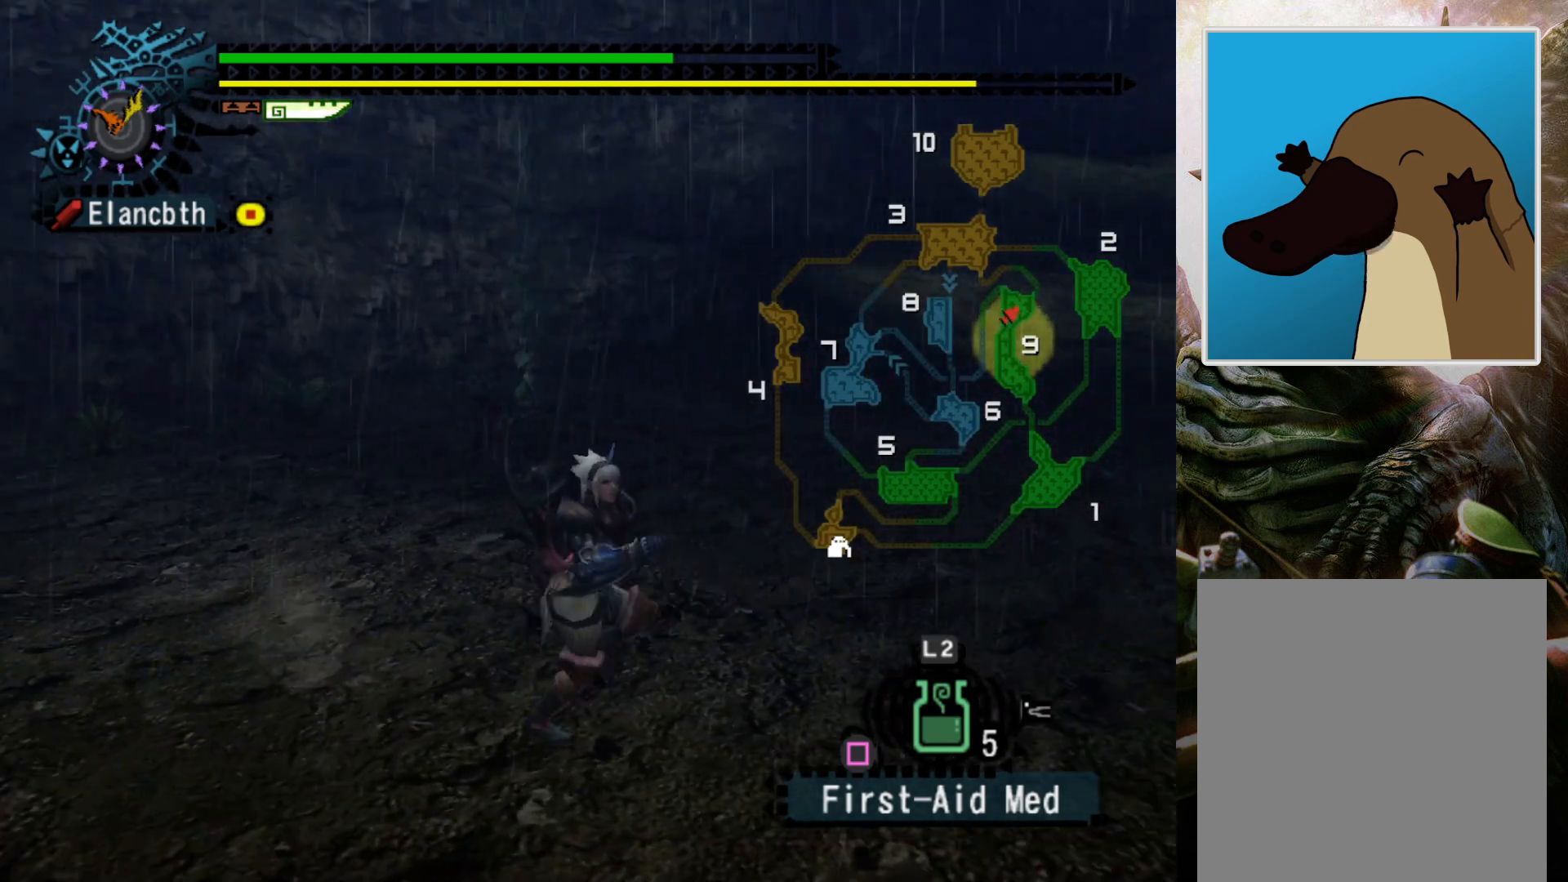
{"buttons": ["DPAD_LEFT"], "left_stick": "right", "right_stick": "center", "events": [[267, "R2", "up"], [500, "DPAD_LEFT", "down"]]}
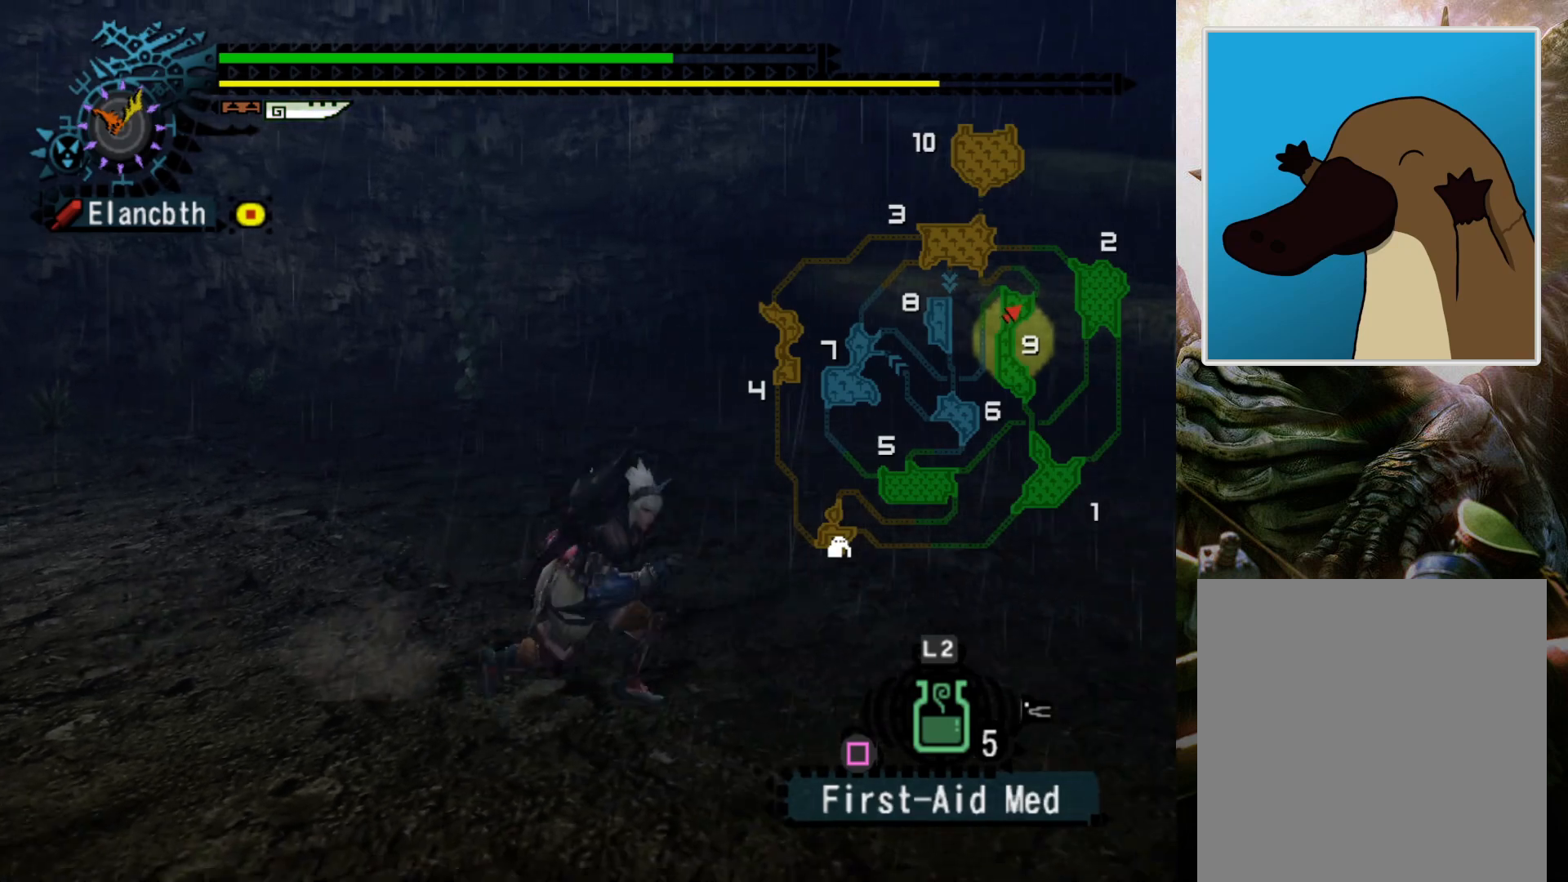
{"buttons": [], "left_stick": "right", "right_stick": "center", "events": [[167, "DPAD_LEFT", "up"]]}
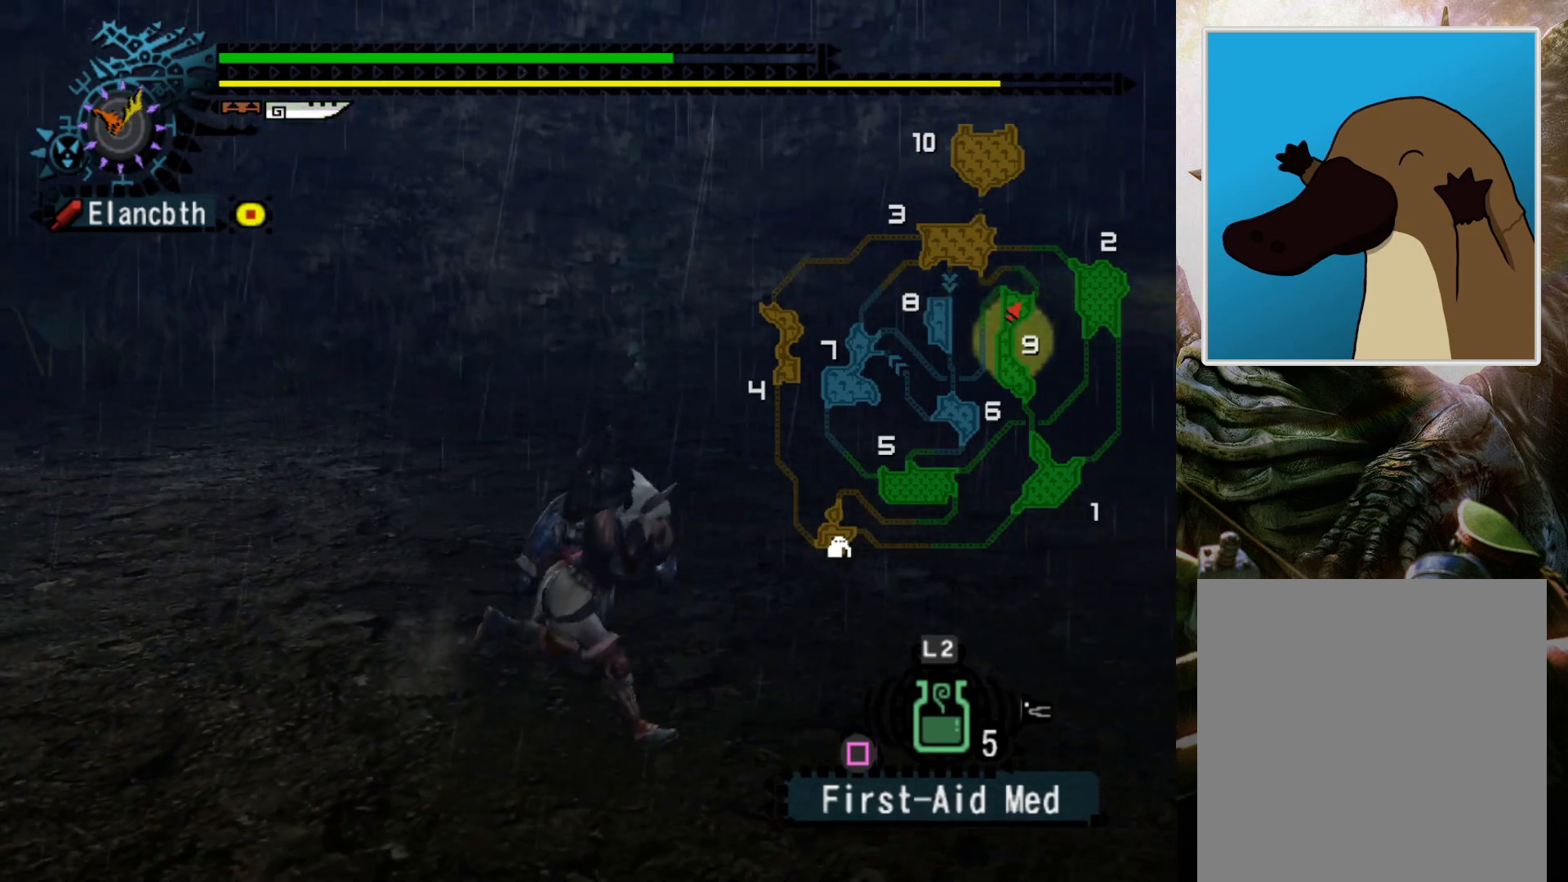
{"buttons": [], "left_stick": "right", "right_stick": "center", "events": []}
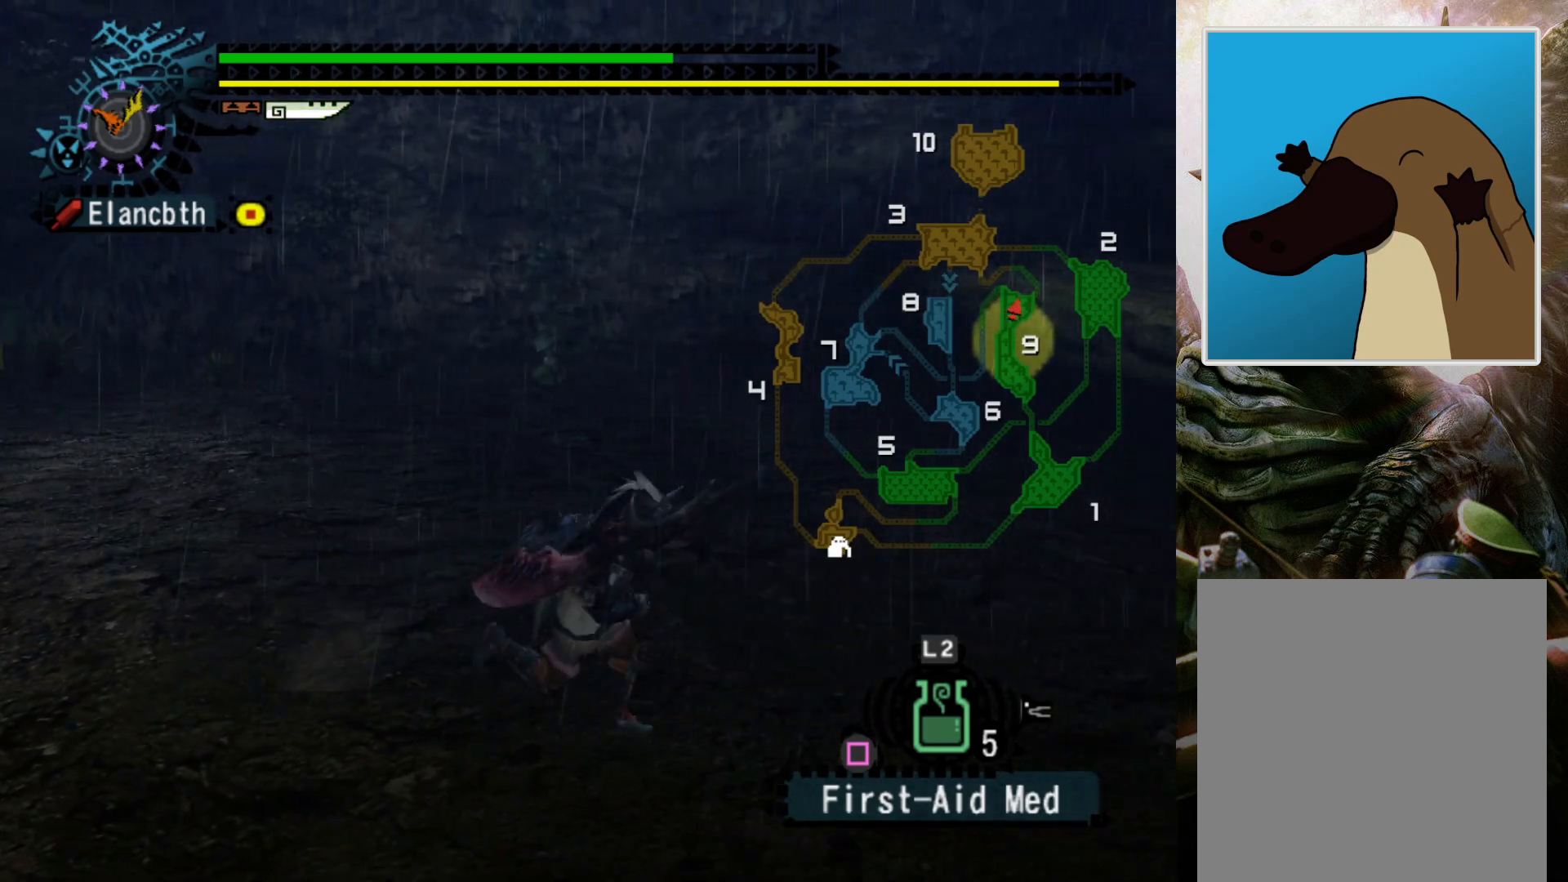
{"buttons": [], "left_stick": "right", "right_stick": "center", "events": []}
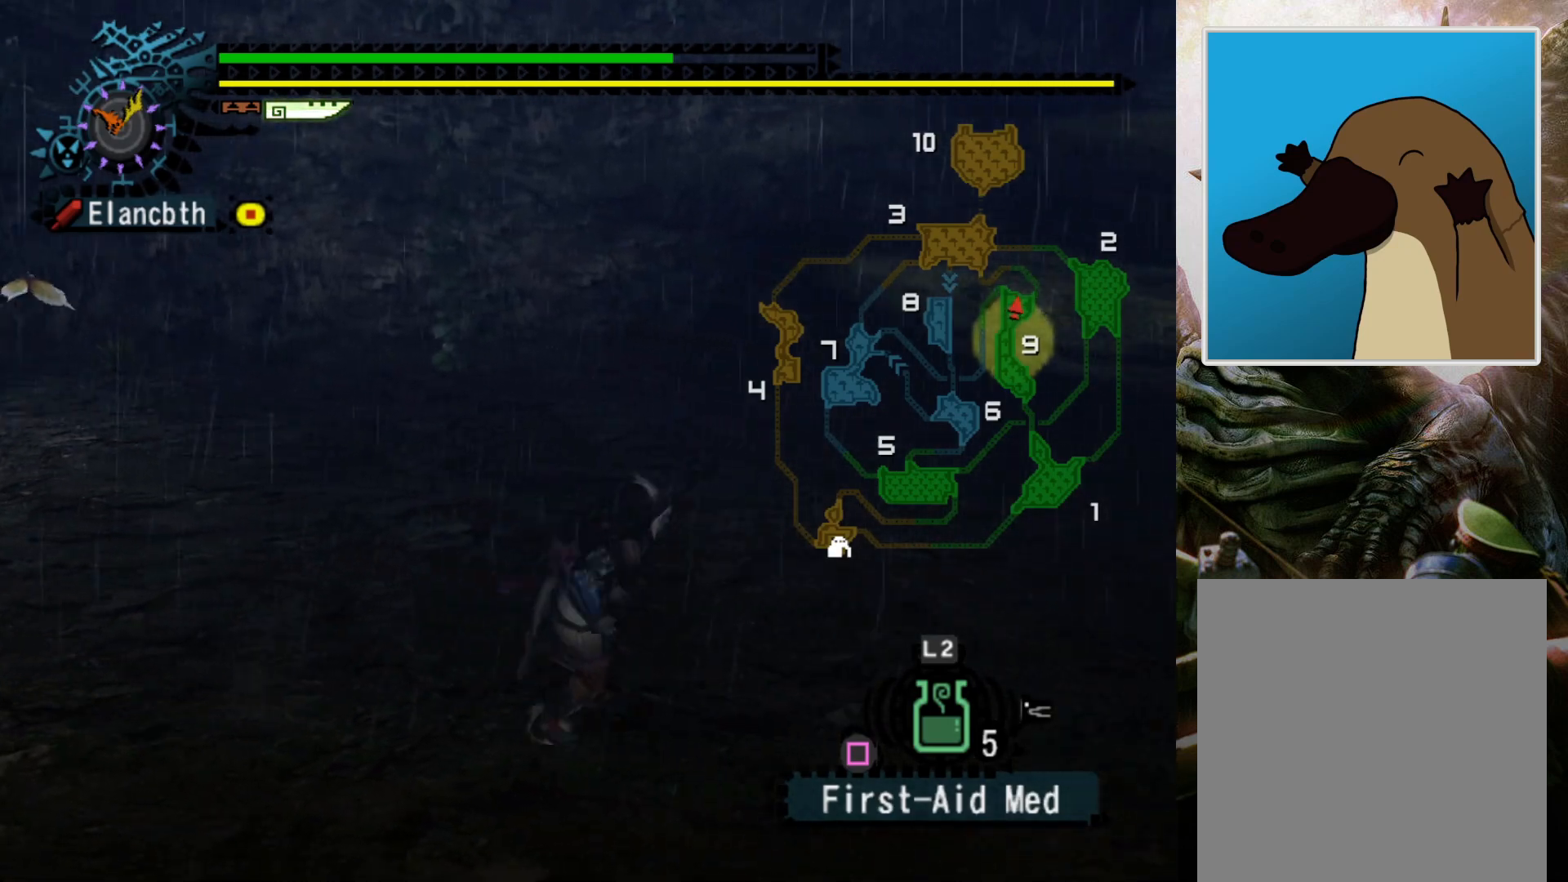
{"buttons": [], "left_stick": "right", "right_stick": "center", "events": [[267, "DPAD_LEFT", "down"], [400, "DPAD_LEFT", "up"]]}
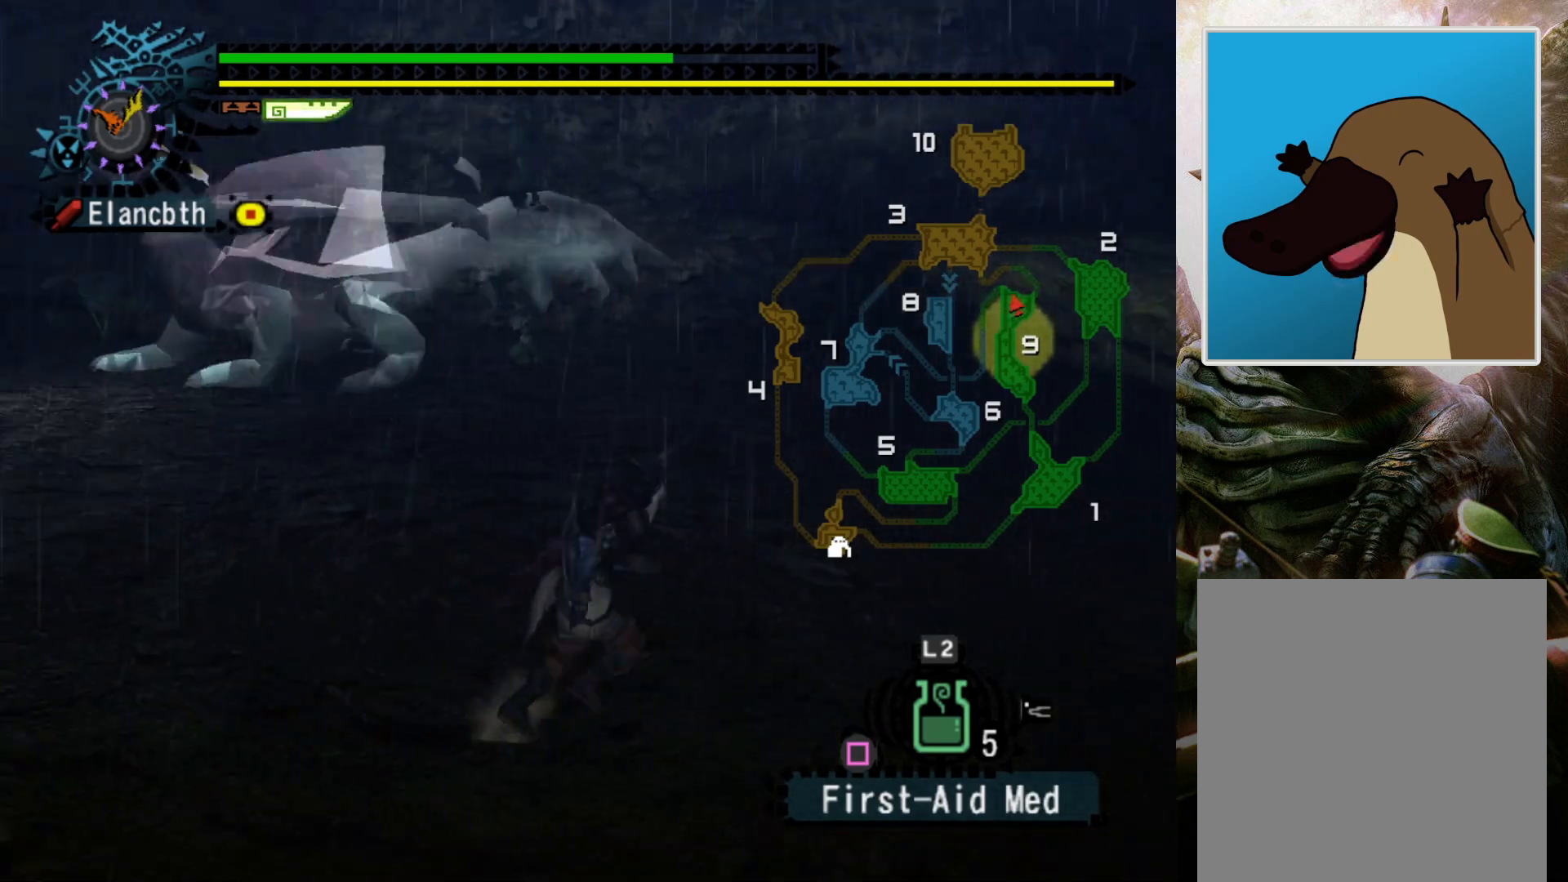
{"buttons": ["R2"], "left_stick": "up-right", "right_stick": "center", "events": [[33, "left_stick", "up-right"], [100, "DPAD_LEFT", "down"], [267, "DPAD_LEFT", "up"], [367, "R2", "down"]]}
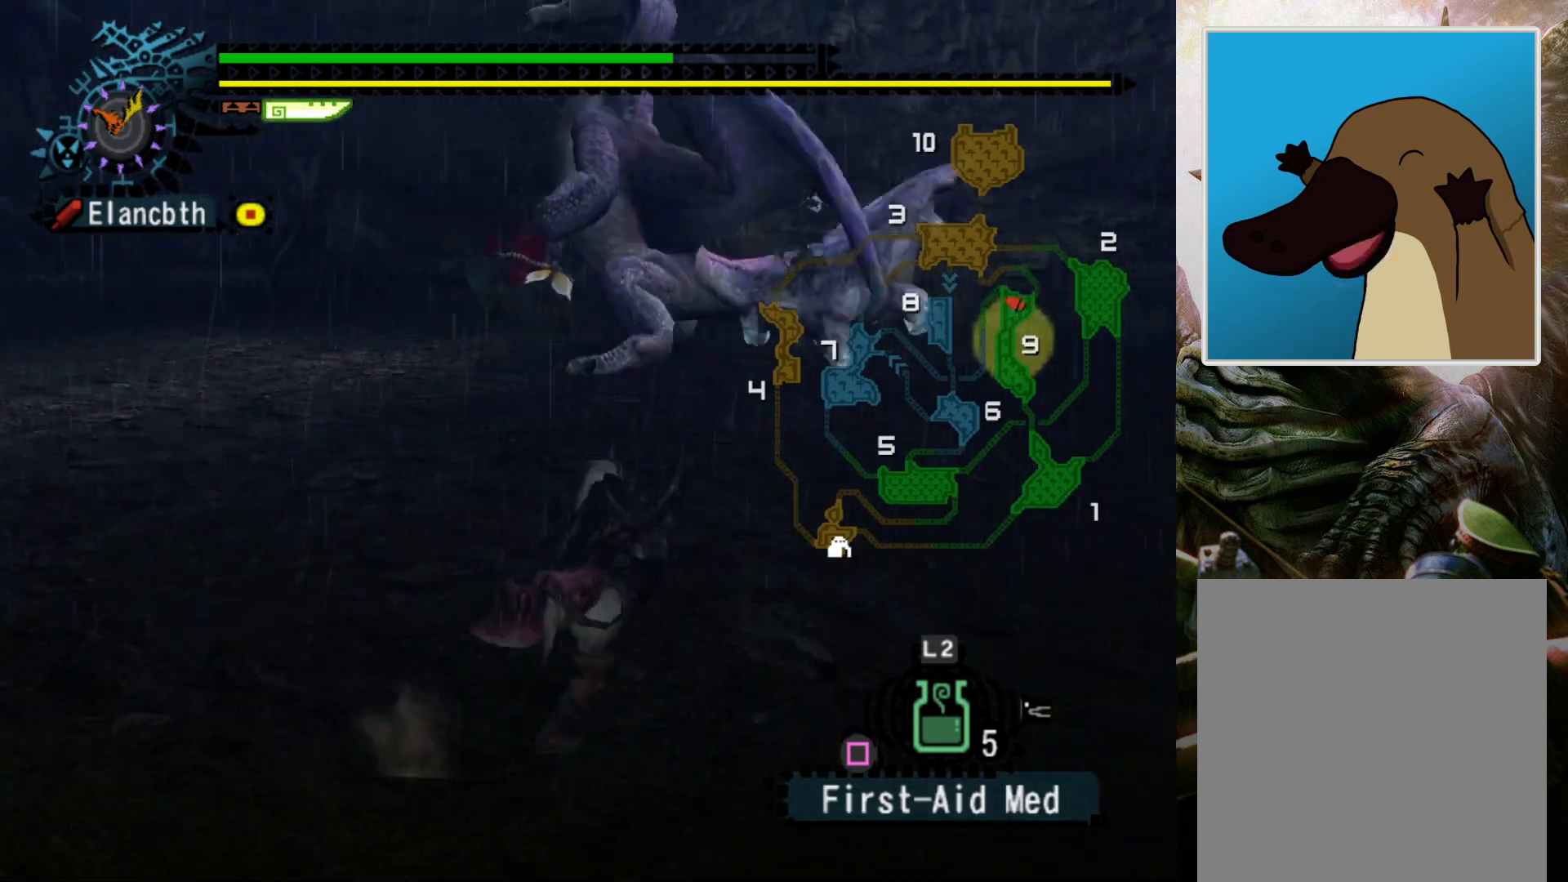
{"buttons": ["R2"], "left_stick": "up-right", "right_stick": "center", "events": []}